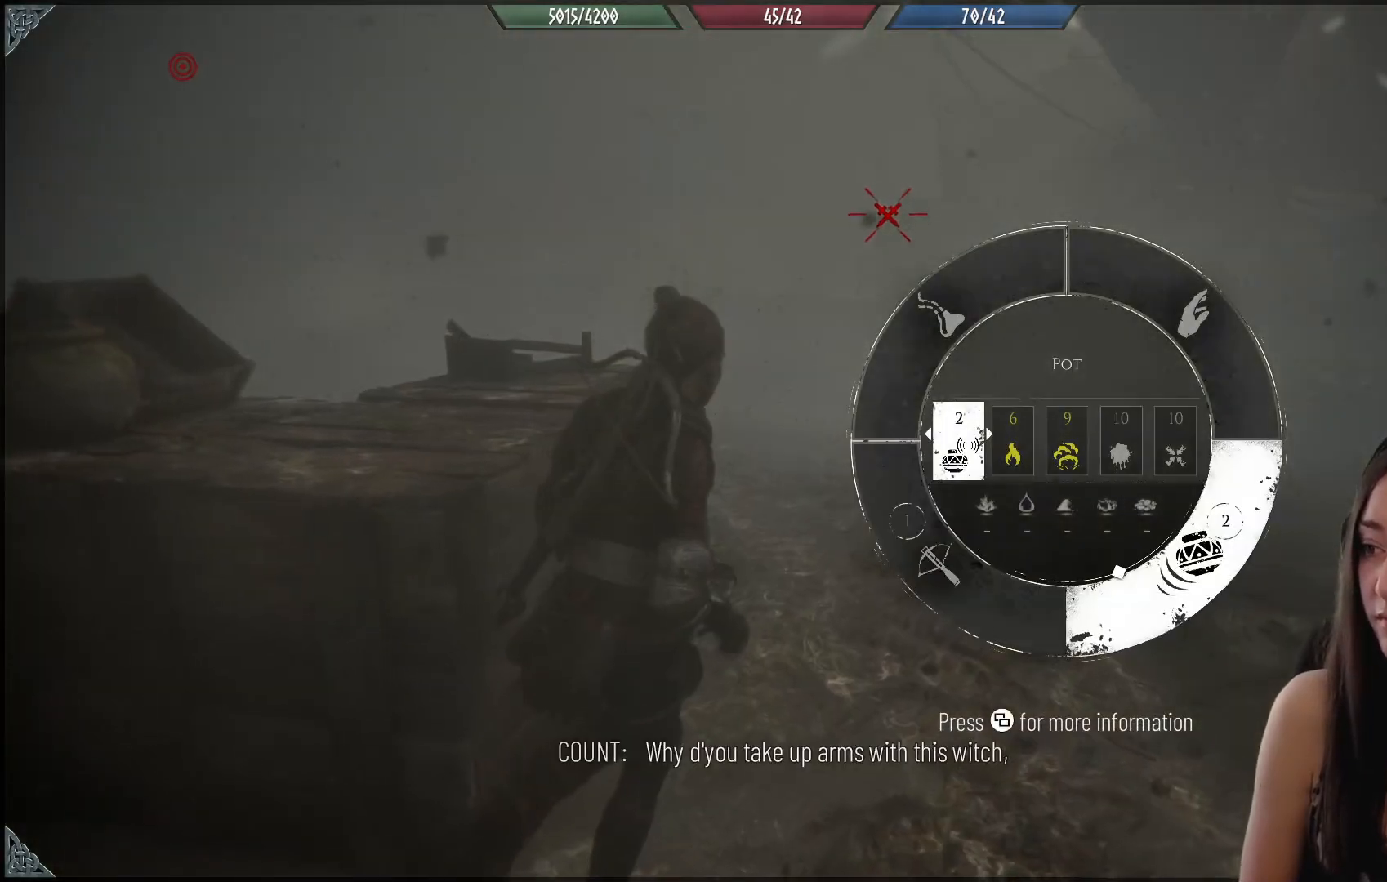
Gameplay with a controller (Xbox layout); each line is a JSON object with the inputs held at the frame after it. "events" lists button and stick changes between this image and that frame as [ms after this image, input, new state], when the widget could be followed in between. Not read: L2.
{"buttons": [], "left_stick": "down-right", "right_stick": "center", "events": [[400, "R1", "up"], [450, "left_stick", "down-right"], [450, "right_stick", "center"]]}
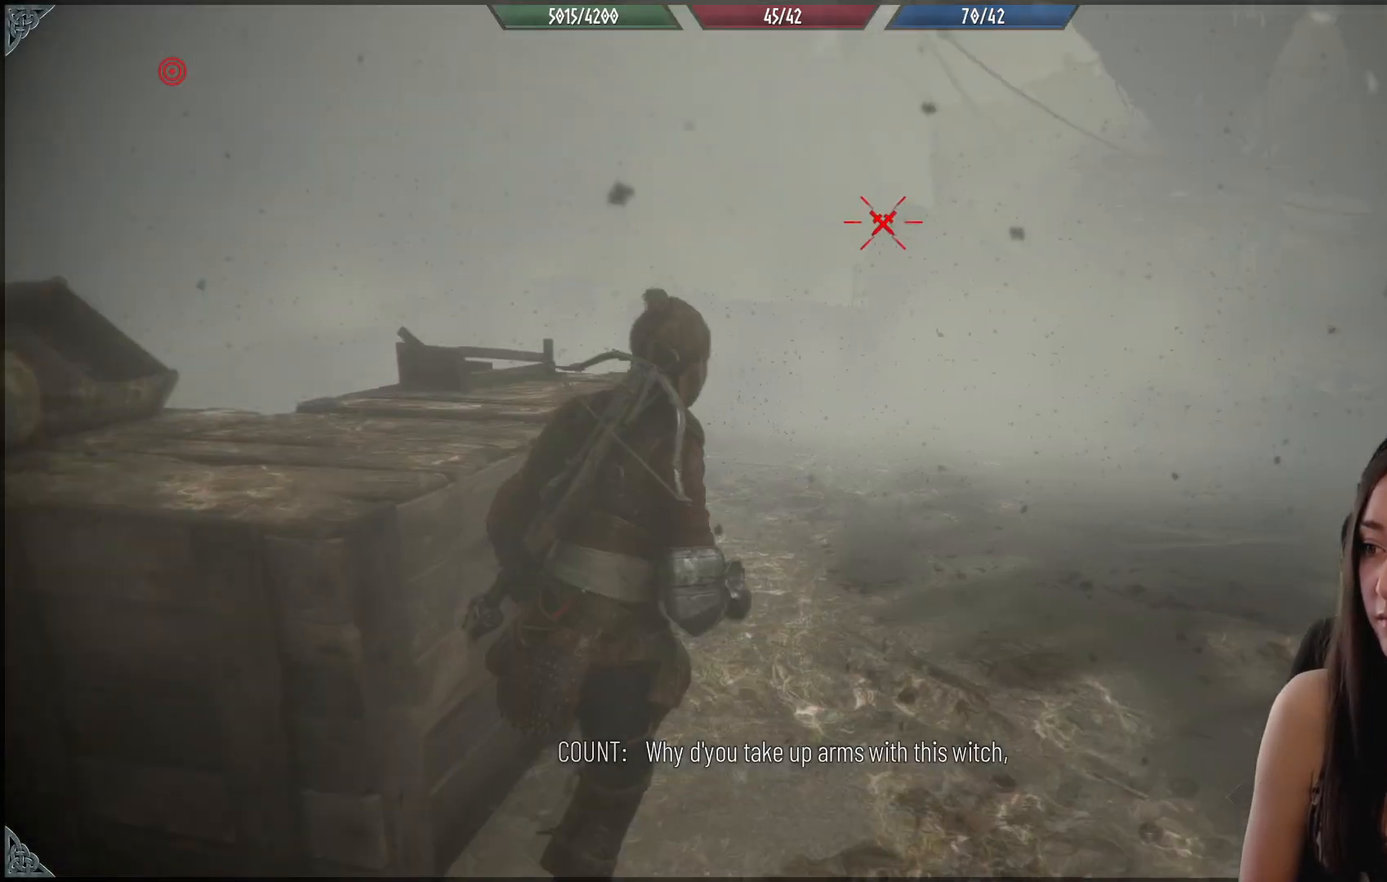
{"buttons": [], "left_stick": "up-right", "right_stick": "center", "events": [[100, "left_stick", "right"], [150, "right_stick", "up"], [233, "left_stick", "up-right"], [283, "right_stick", "center"]]}
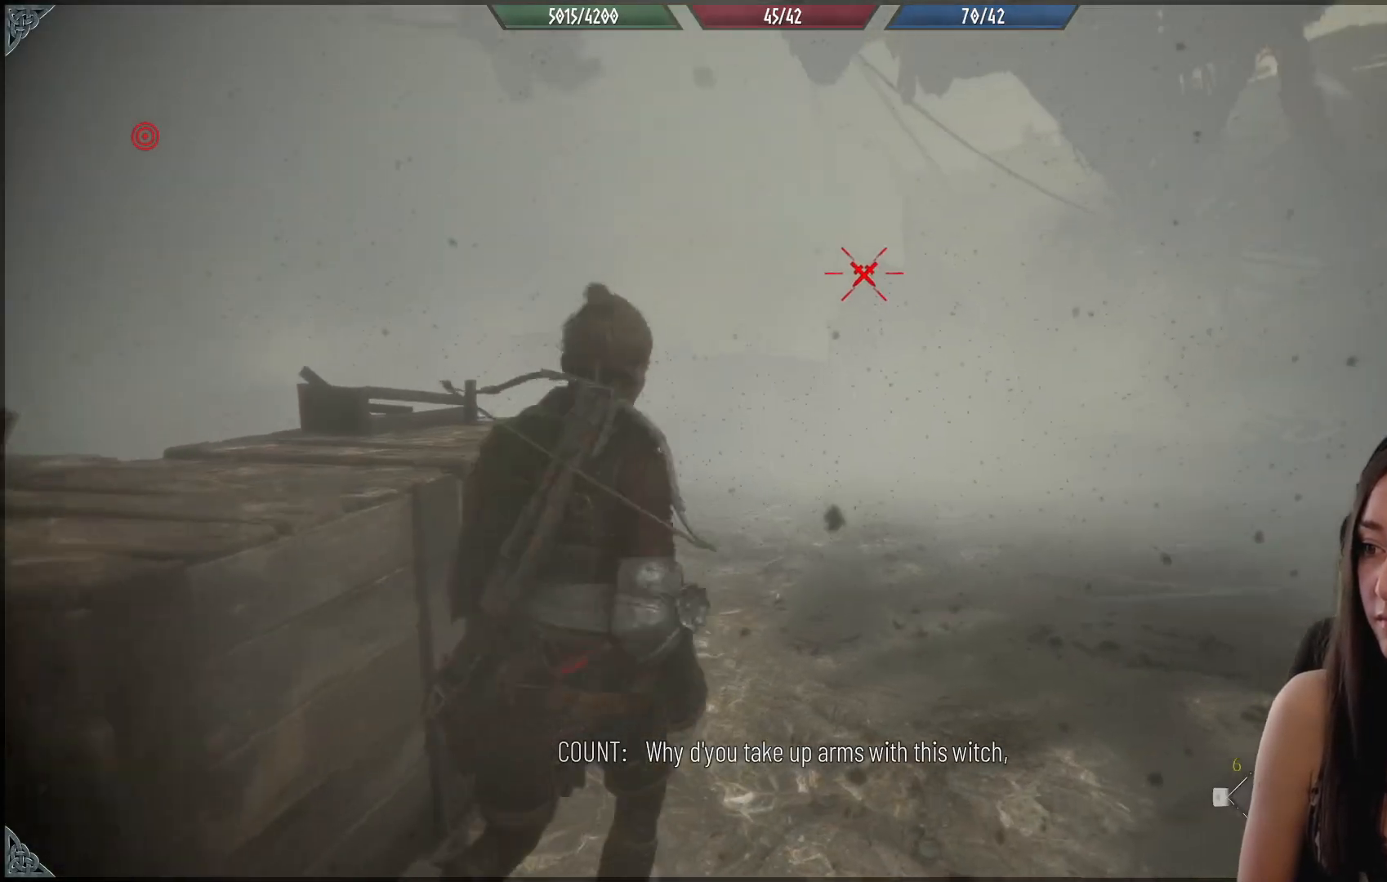
{"buttons": [], "left_stick": "down", "right_stick": "center", "events": [[17, "left_stick", "center"], [233, "left_stick", "down"]]}
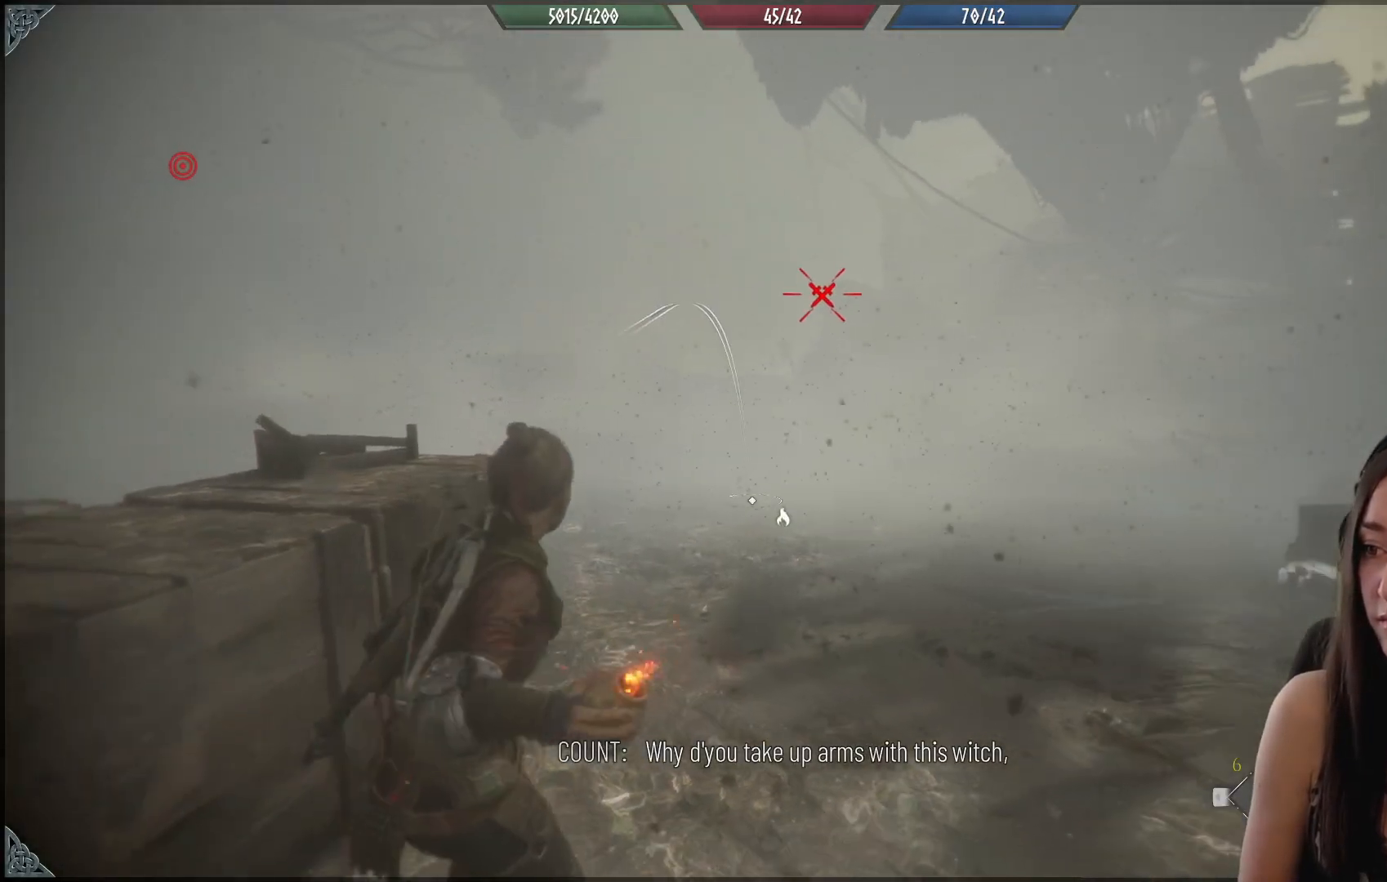
{"buttons": [], "left_stick": "right", "right_stick": "center", "events": [[150, "right_stick", "down"], [300, "left_stick", "center"], [333, "right_stick", "center"], [467, "left_stick", "right"]]}
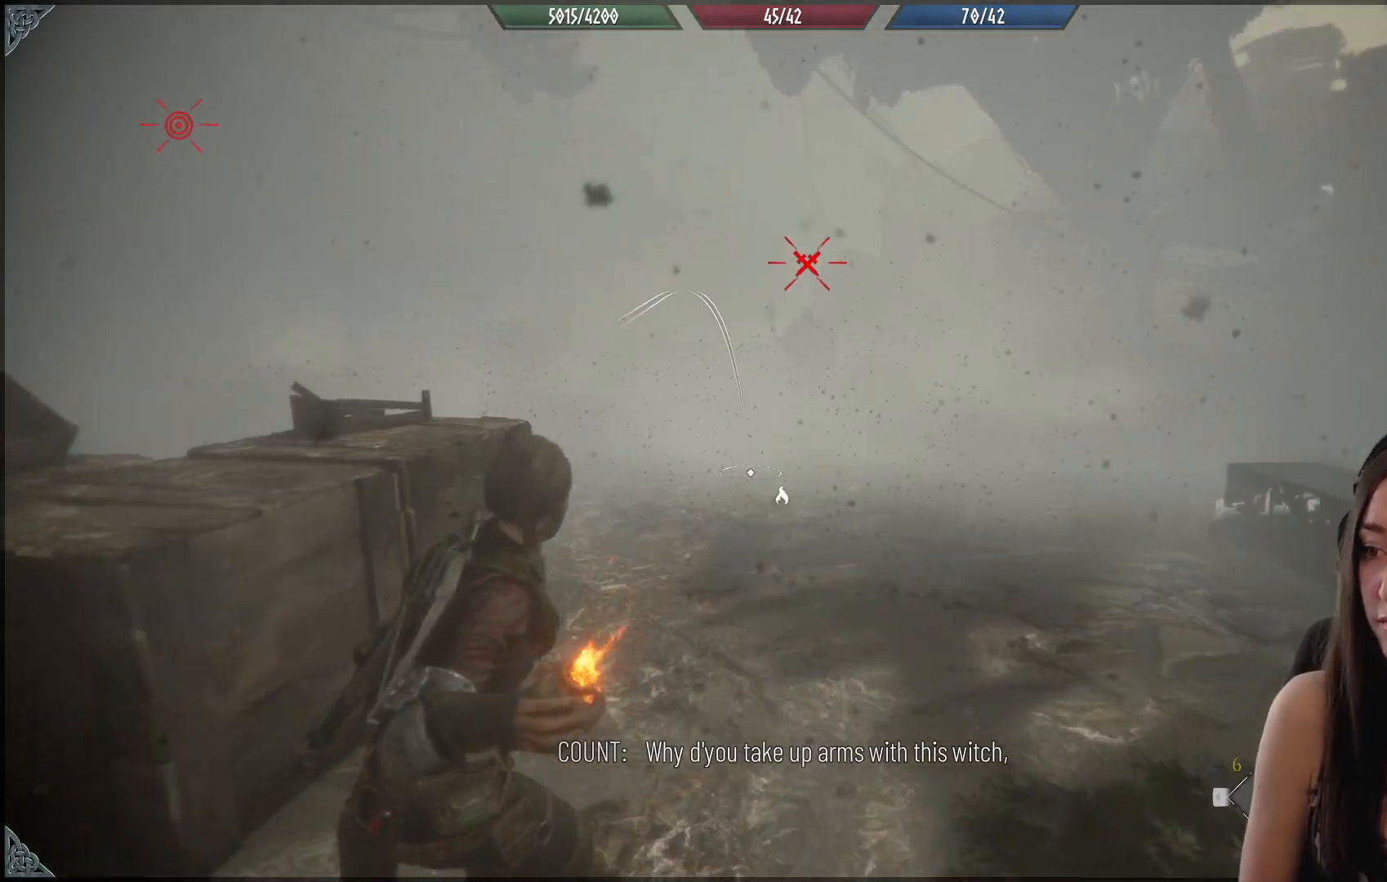
{"buttons": [], "left_stick": "down-left", "right_stick": "down", "events": [[17, "right_stick", "down"], [67, "left_stick", "up-right"], [183, "left_stick", "center"], [283, "right_stick", "center"], [383, "left_stick", "down-left"], [400, "right_stick", "down"]]}
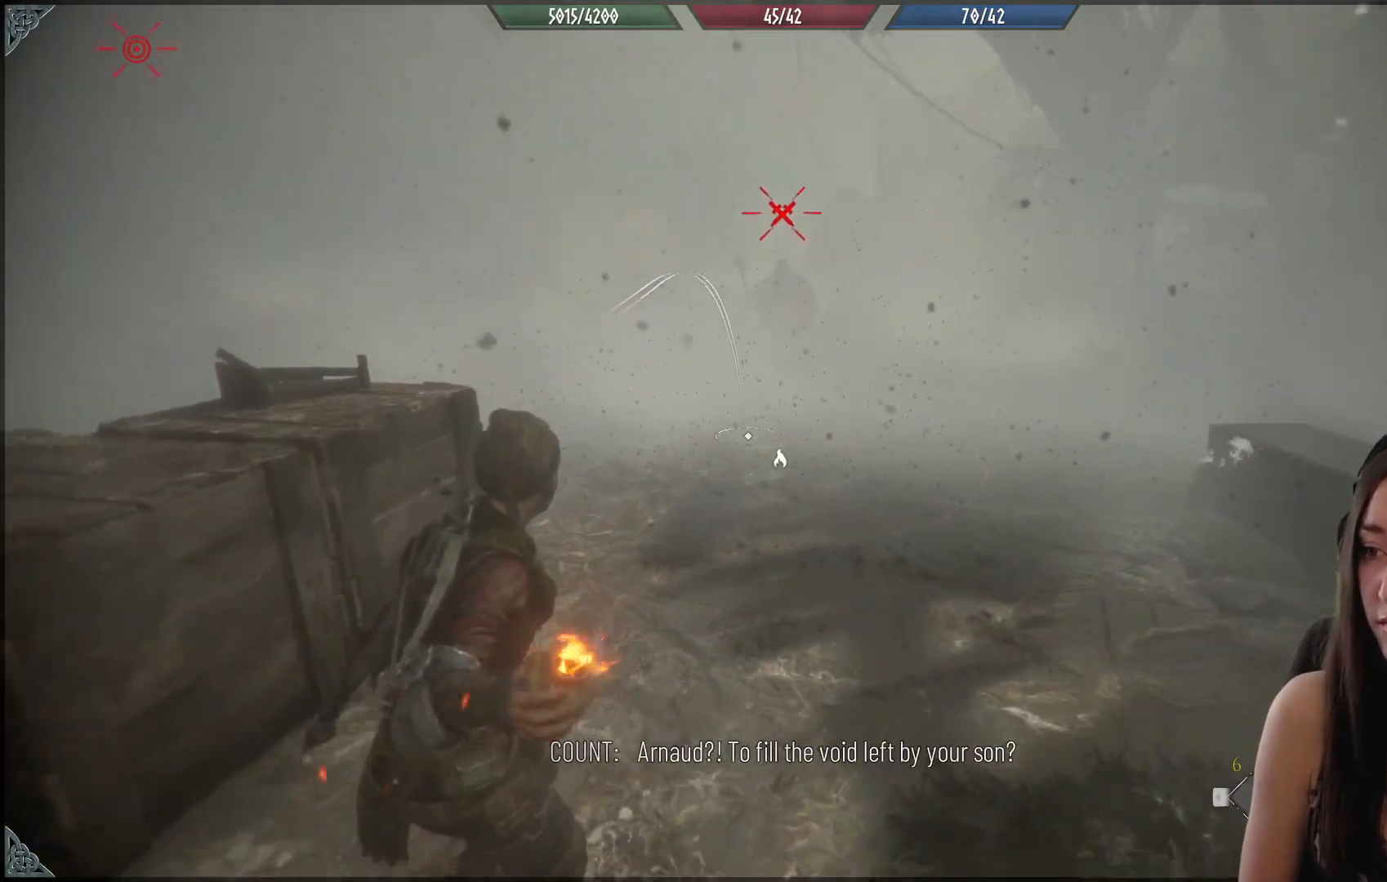
{"buttons": [], "left_stick": "right", "right_stick": "center", "events": [[233, "left_stick", "down"], [317, "right_stick", "center"], [350, "R2", "down"], [400, "left_stick", "right"], [450, "R2", "up"]]}
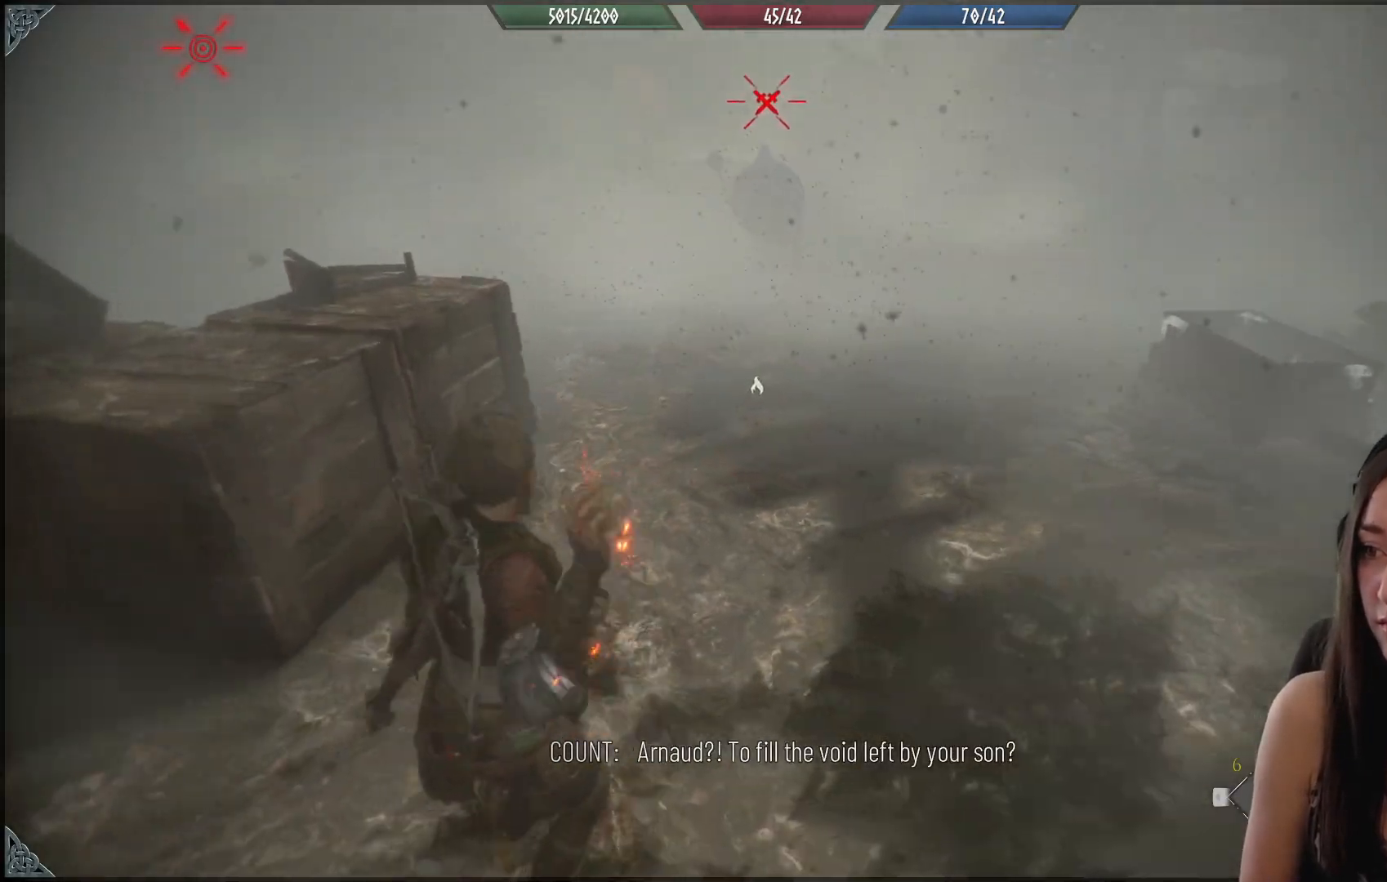
{"buttons": ["R1"], "left_stick": "center", "right_stick": "center", "events": [[33, "left_stick", "center"], [333, "R1", "down"]]}
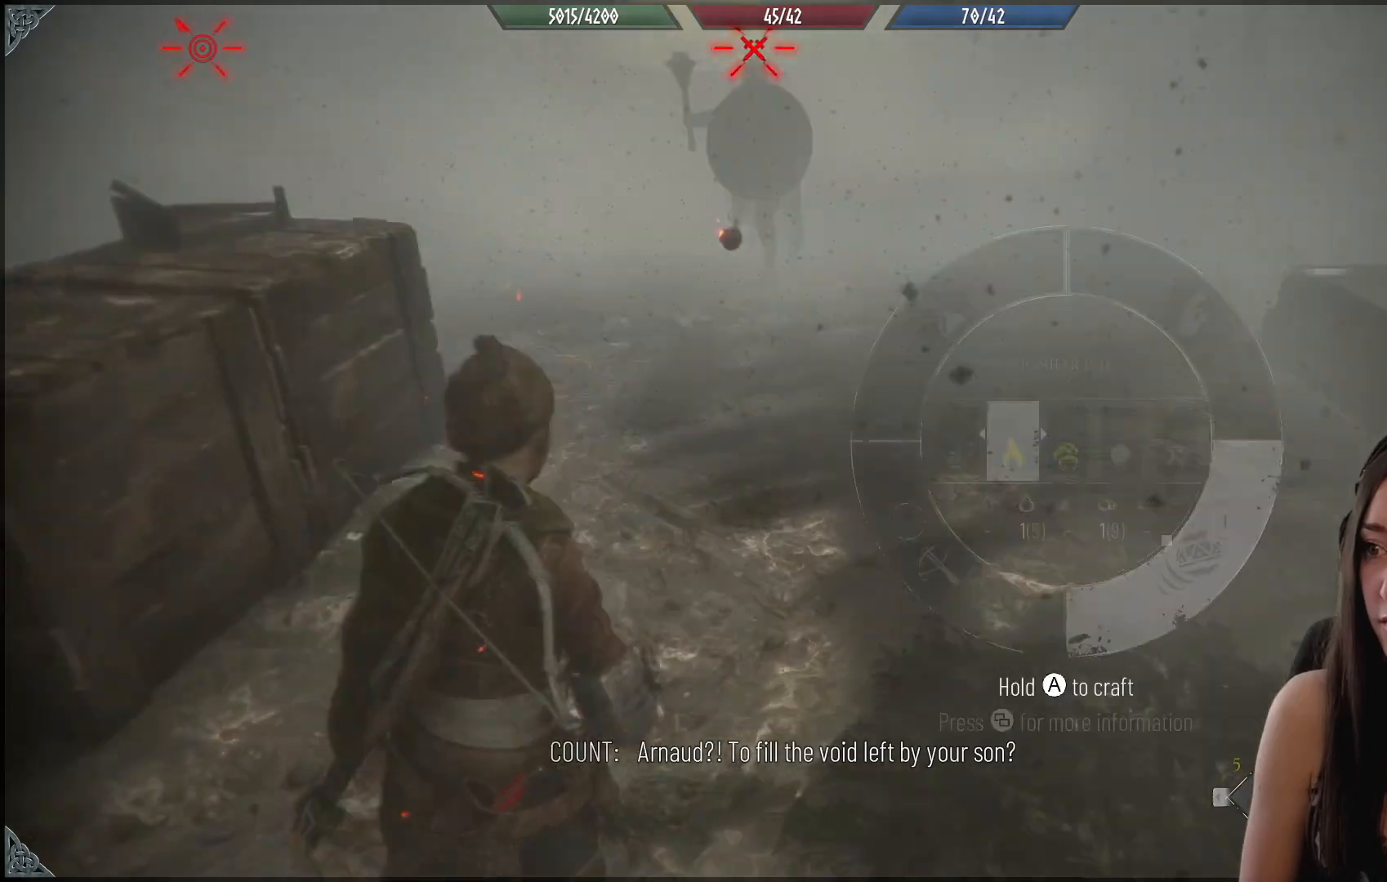
{"buttons": [], "left_stick": "center", "right_stick": "center", "events": [[100, "right_stick", "up-left"], [383, "R1", "up"], [400, "right_stick", "center"]]}
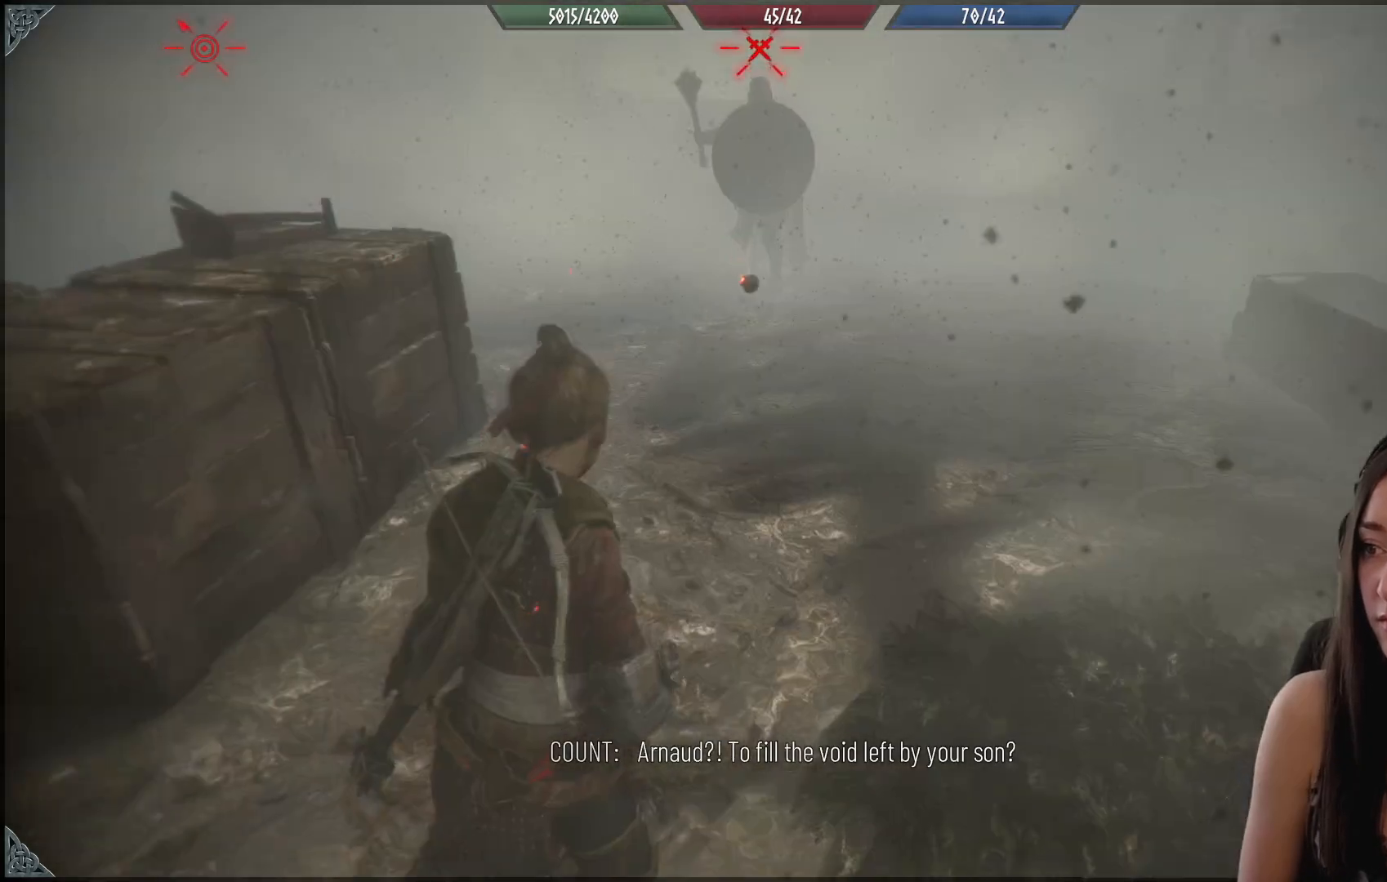
{"buttons": ["R1"], "left_stick": "center", "right_stick": "center", "events": [[267, "R1", "down"]]}
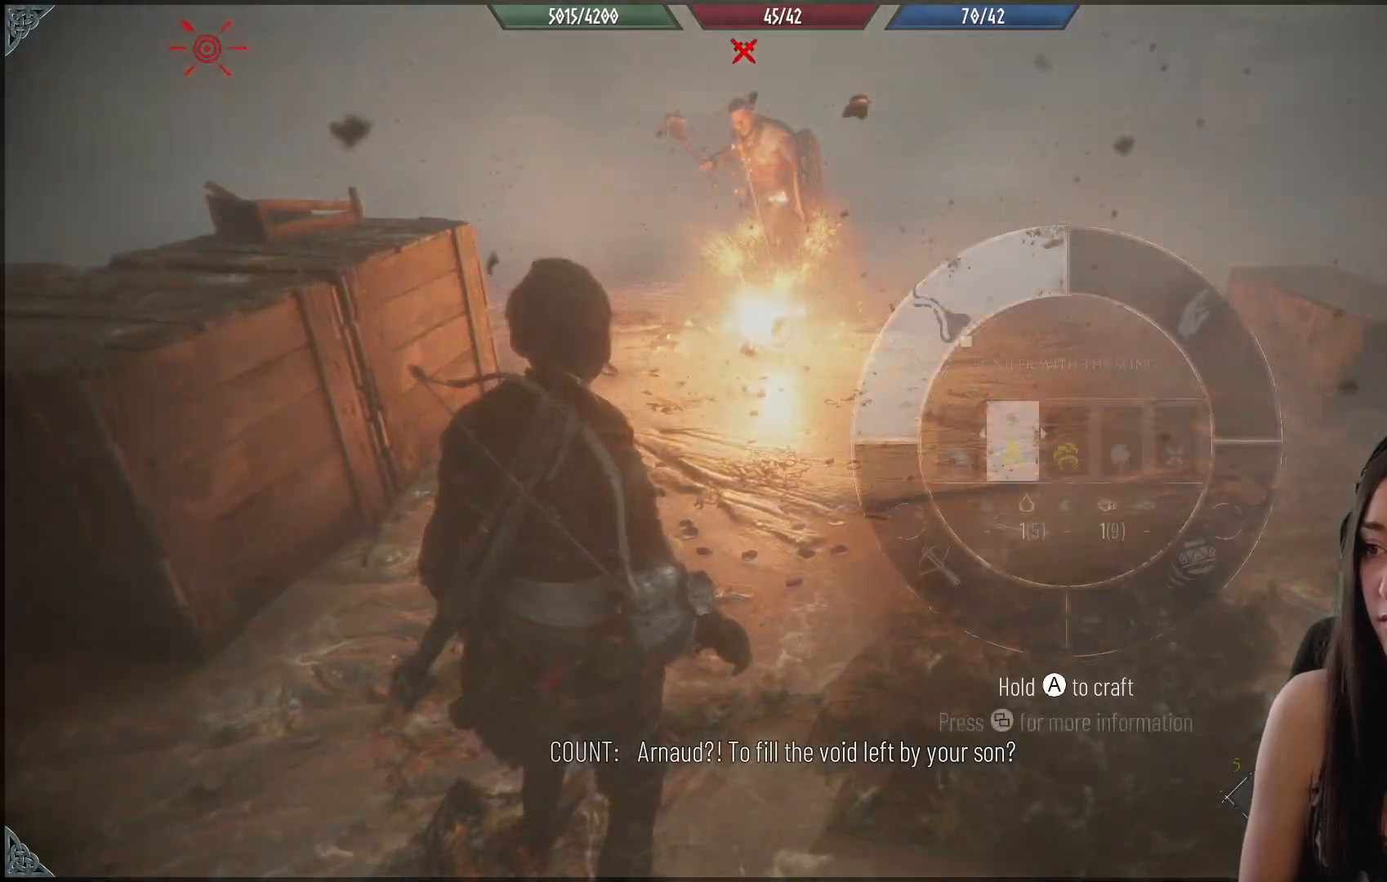
{"buttons": [], "left_stick": "down", "right_stick": "up", "events": [[400, "R1", "up"], [433, "right_stick", "up"], [450, "left_stick", "down"]]}
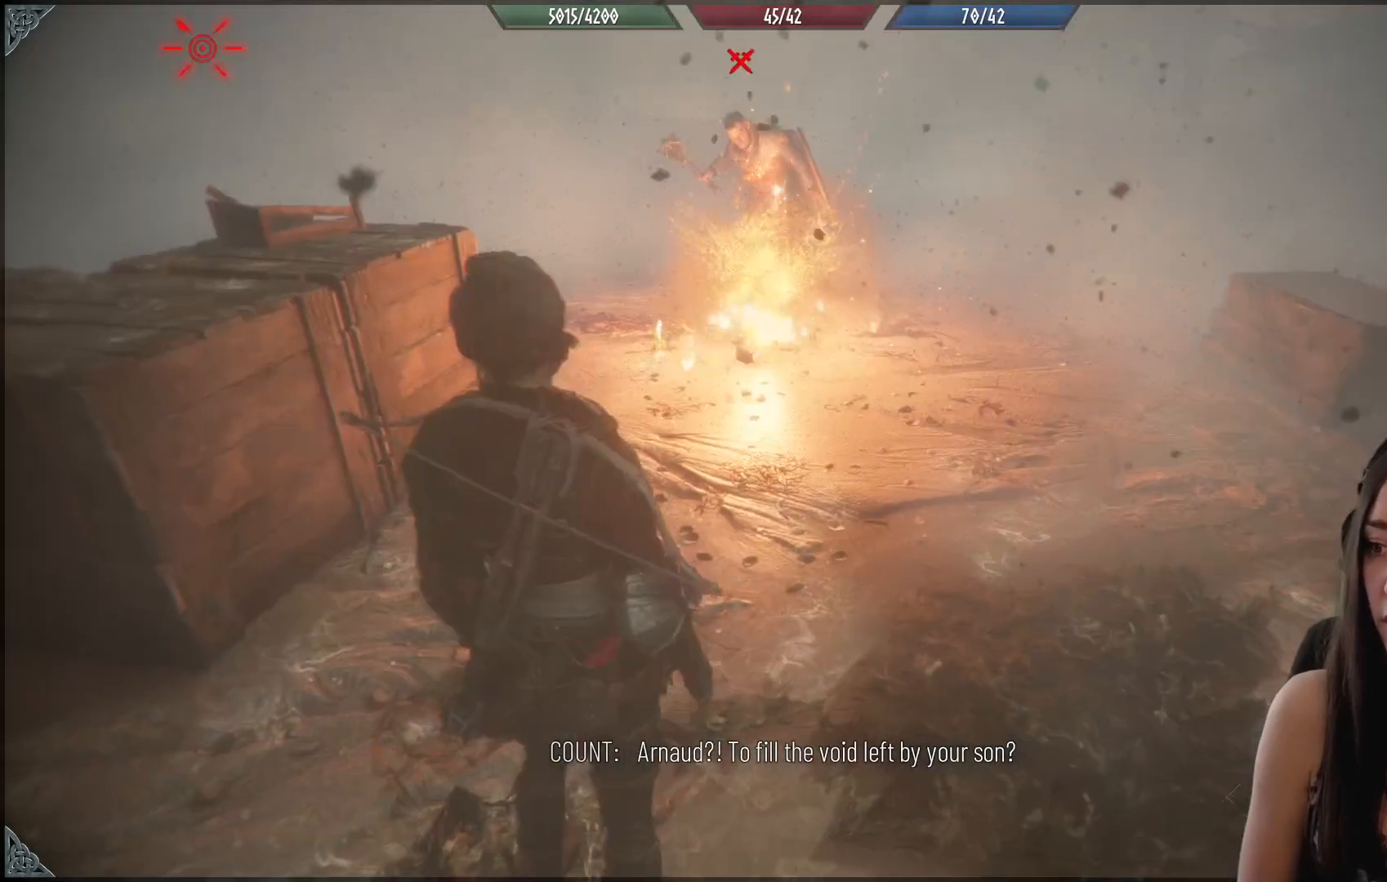
{"buttons": [], "left_stick": "center", "right_stick": "center", "events": [[483, "right_stick", "center"], [500, "left_stick", "center"]]}
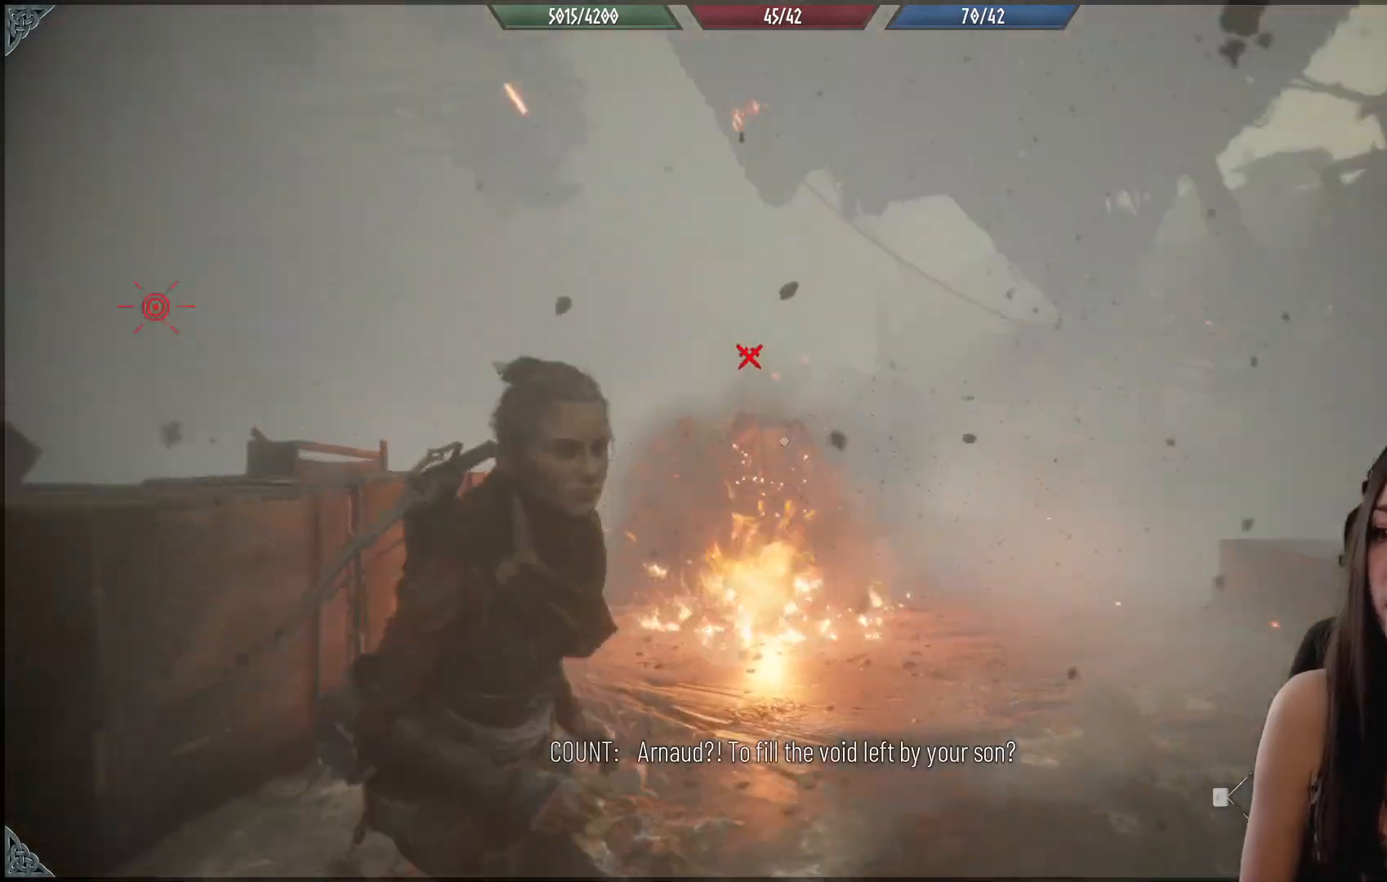
{"buttons": ["R2"], "left_stick": "center", "right_stick": "center", "events": [[150, "right_stick", "down-left"], [317, "right_stick", "center"], [467, "R2", "down"]]}
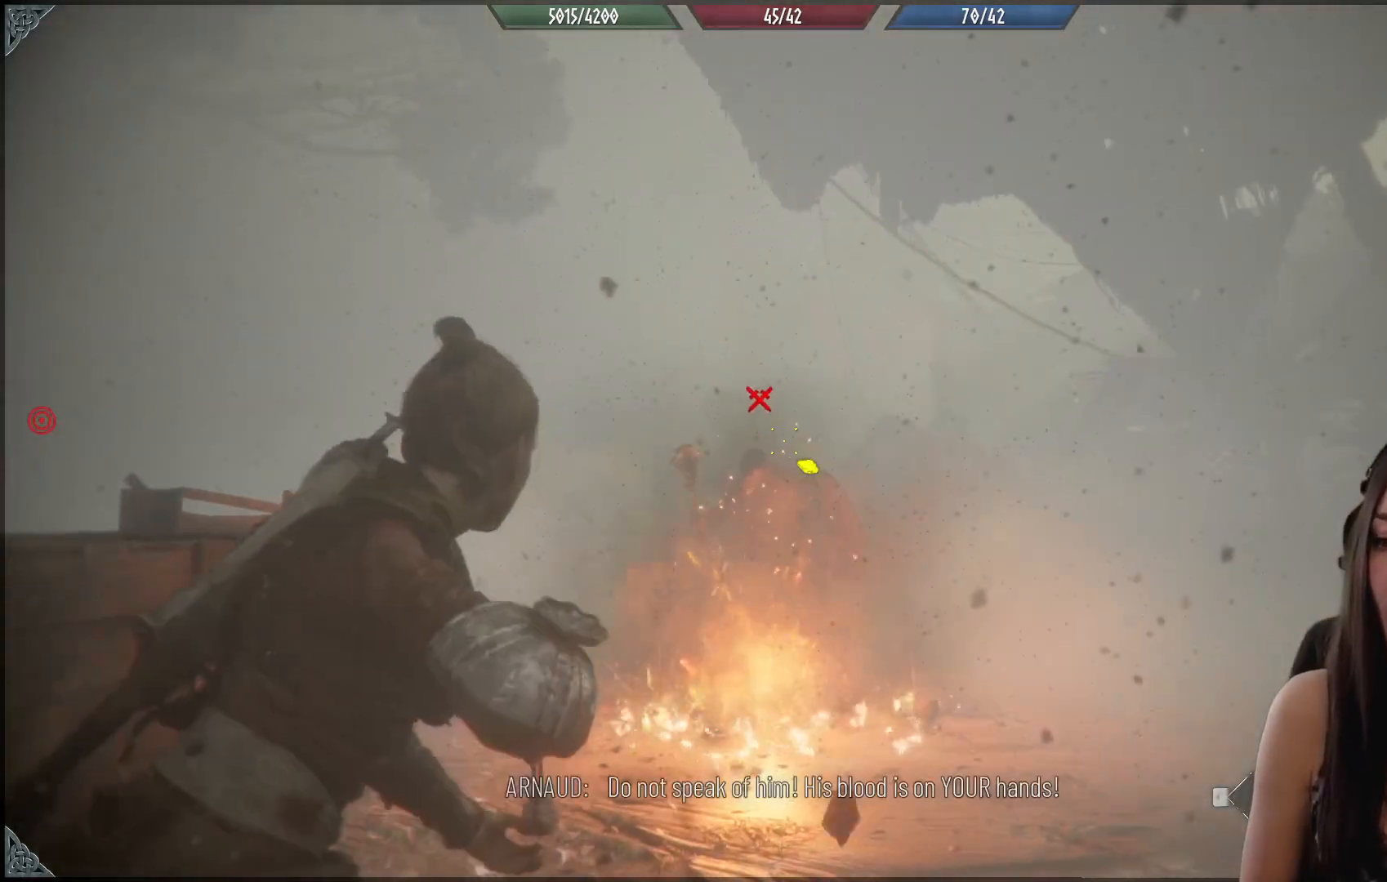
{"buttons": ["R2"], "left_stick": "center", "right_stick": "center", "events": [[100, "right_stick", "down"], [250, "right_stick", "center"], [333, "right_stick", "up"], [433, "right_stick", "center"]]}
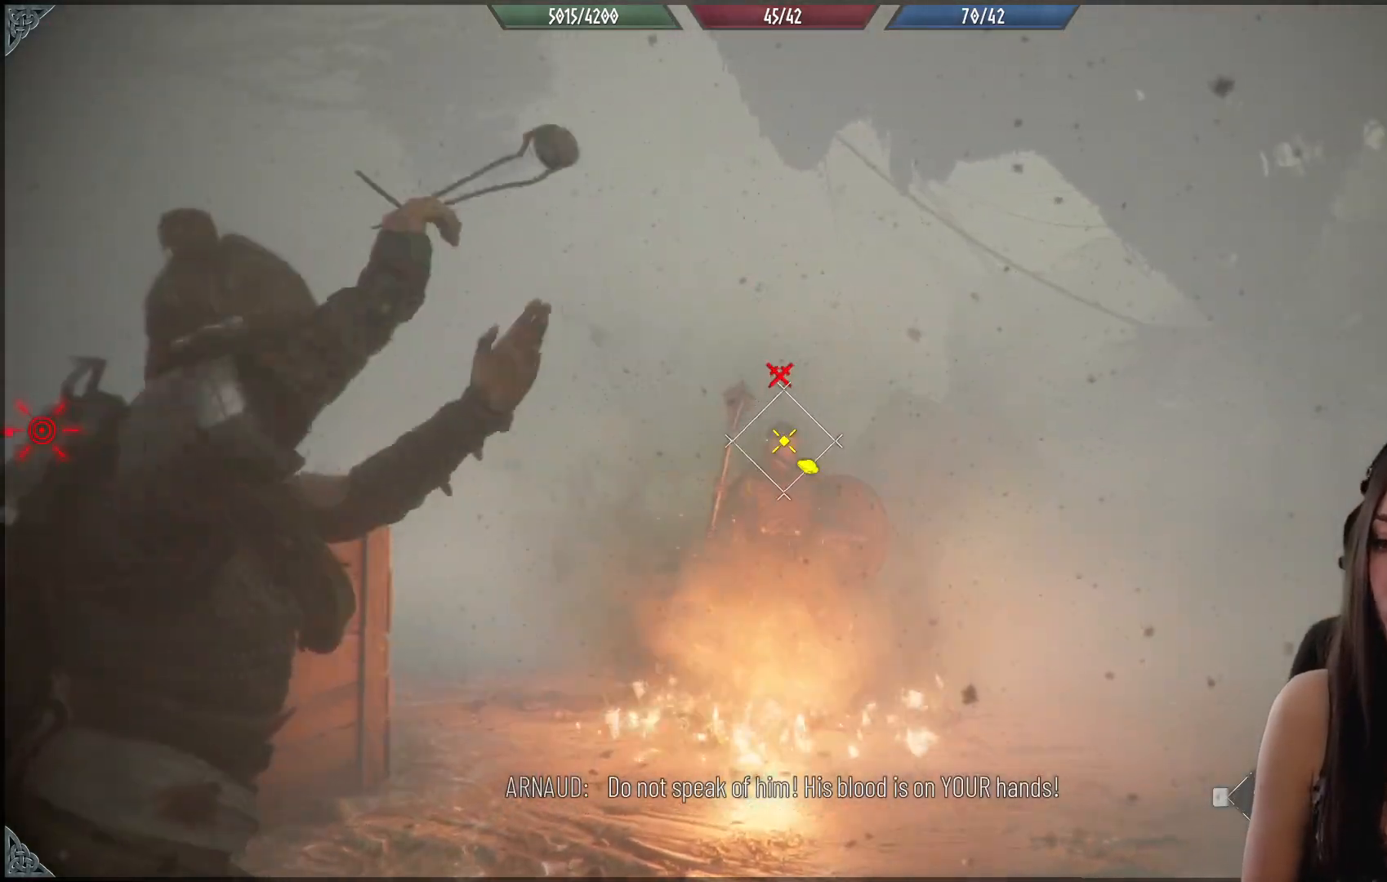
{"buttons": [], "left_stick": "center", "right_stick": "center", "events": [[183, "right_stick", "down-left"], [217, "R2", "up"], [250, "right_stick", "center"]]}
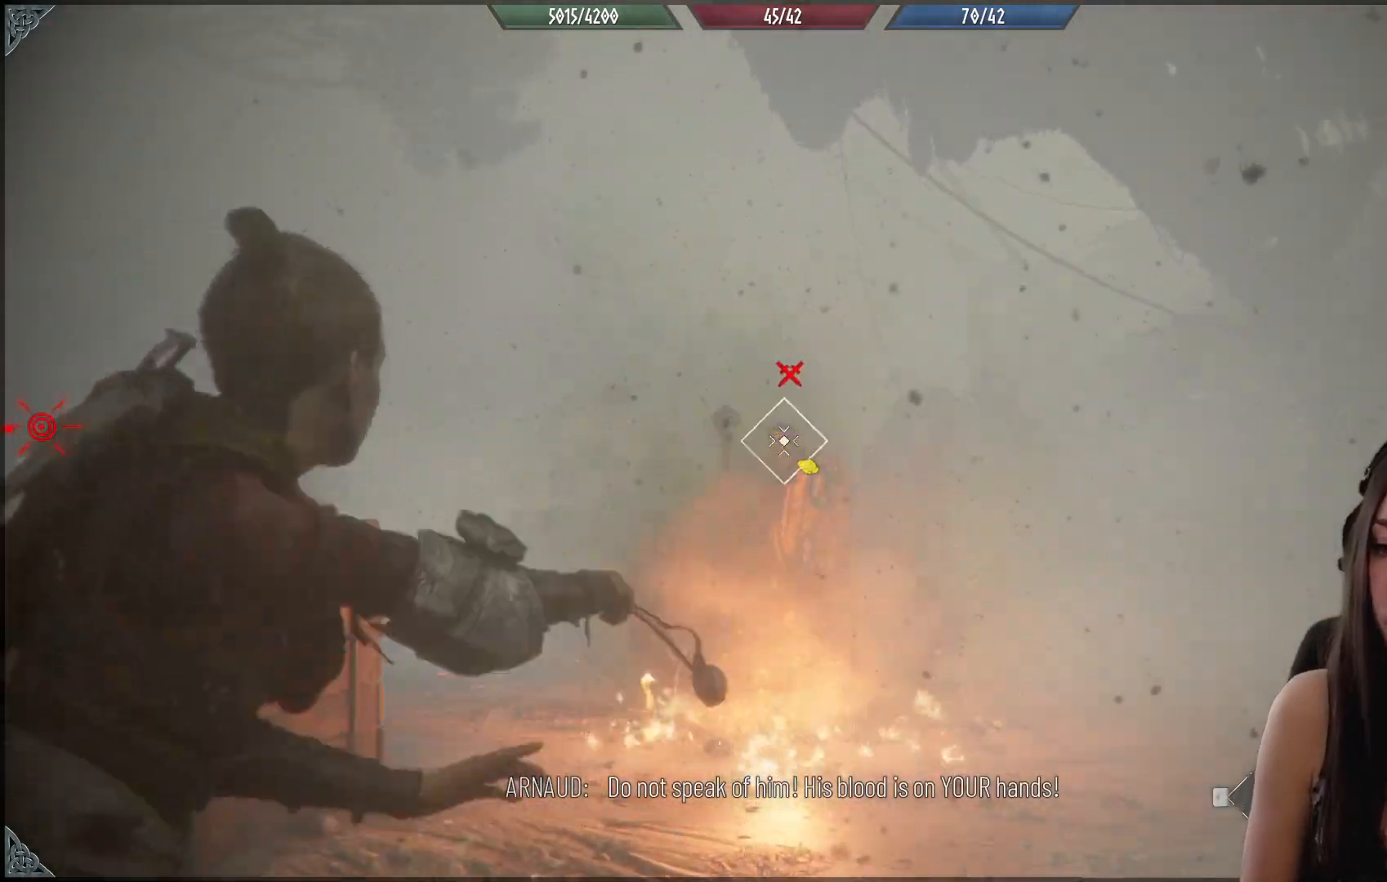
{"buttons": [], "left_stick": "center", "right_stick": "center", "events": []}
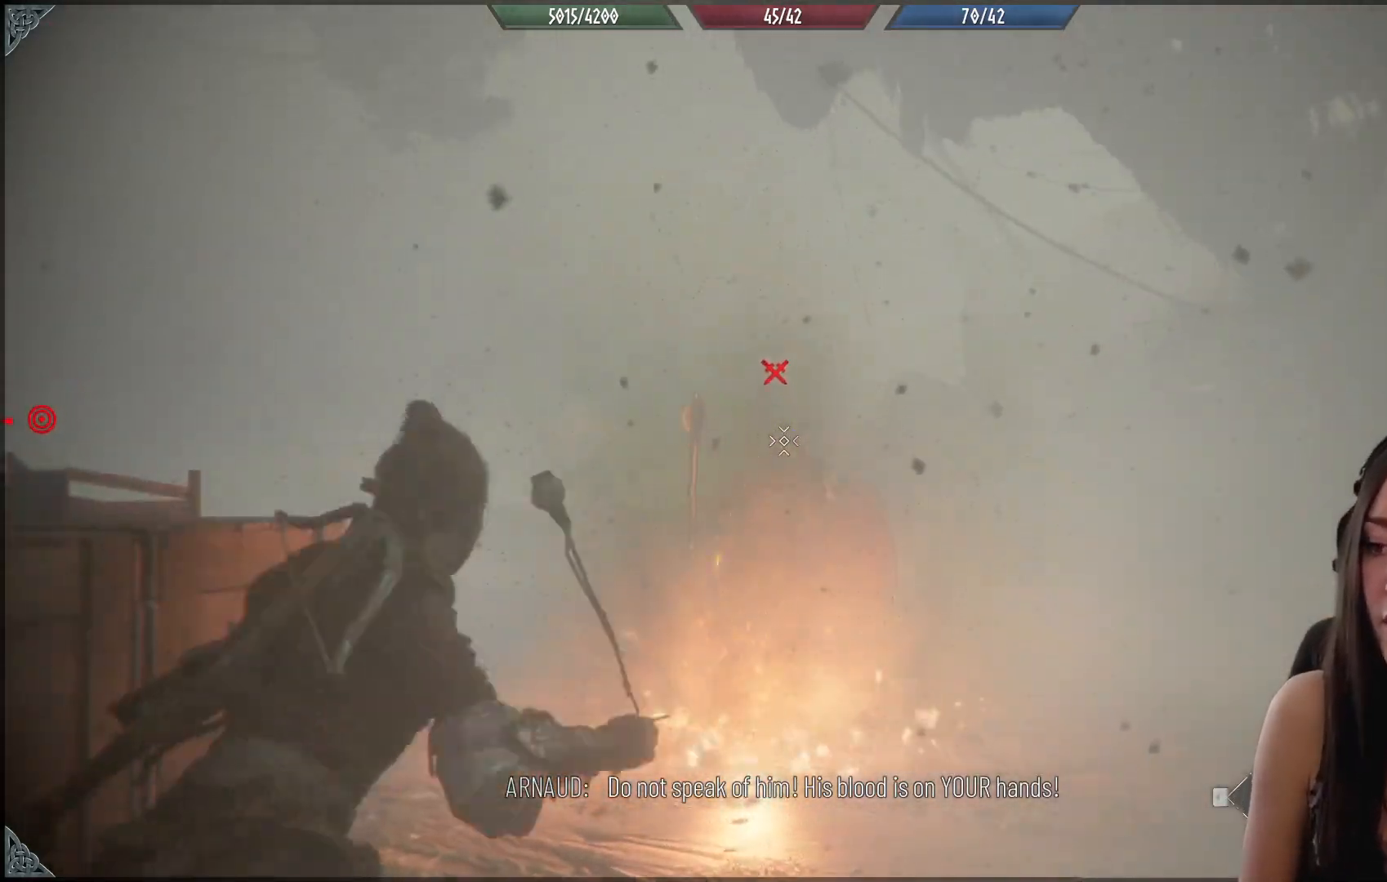
{"buttons": ["R1"], "left_stick": "up-right", "right_stick": "center", "events": [[133, "right_stick", "down"], [267, "left_stick", "up-right"], [350, "right_stick", "center"], [483, "R1", "down"]]}
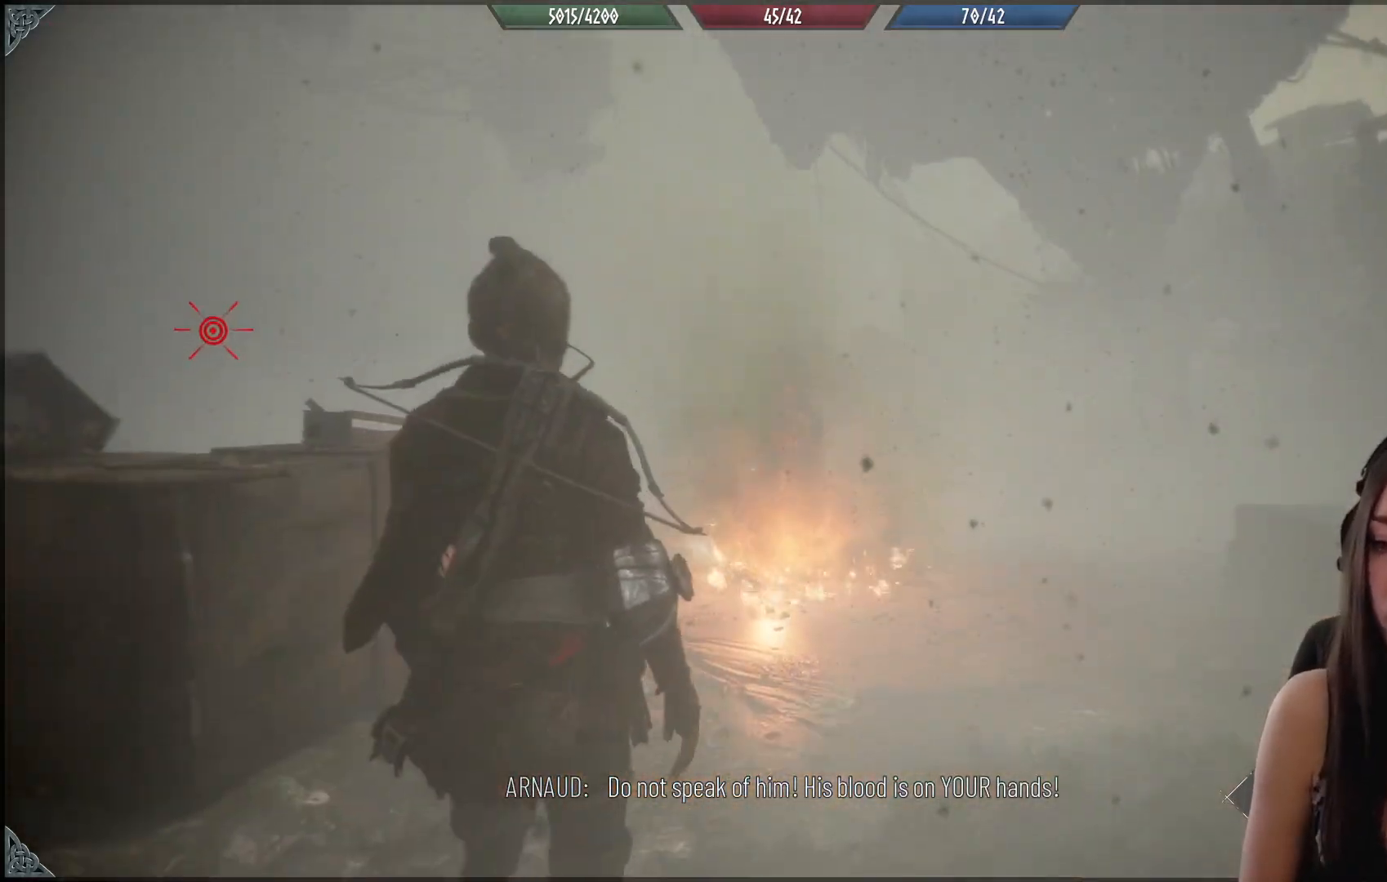
{"buttons": [], "left_stick": "down-right", "right_stick": "down-left", "events": [[50, "left_stick", "right"], [100, "R1", "up"], [167, "left_stick", "down-right"], [300, "right_stick", "down-left"]]}
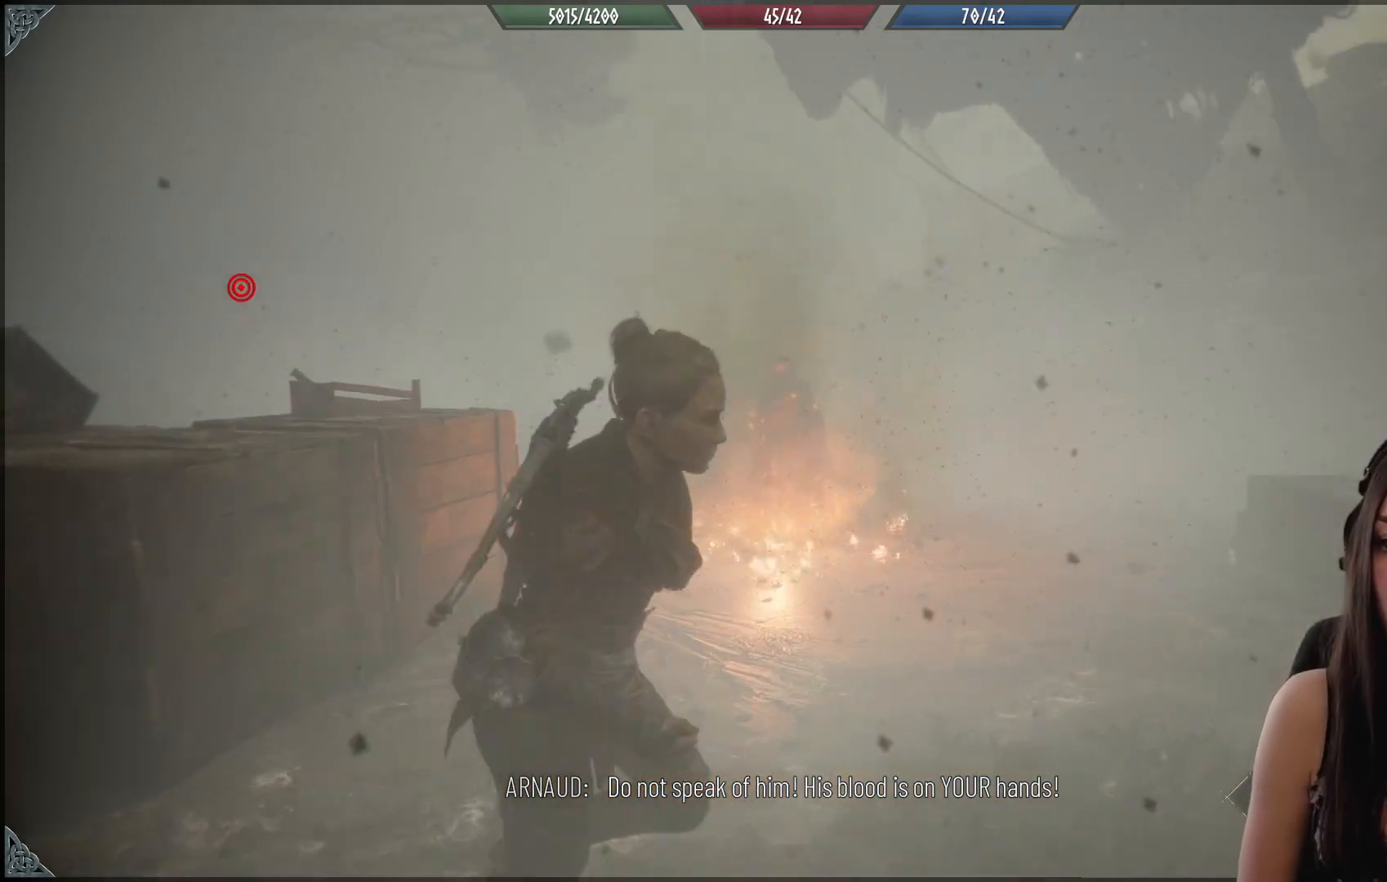
{"buttons": [], "left_stick": "center", "right_stick": "center", "events": [[50, "left_stick", "right"], [183, "right_stick", "center"], [233, "left_stick", "center"]]}
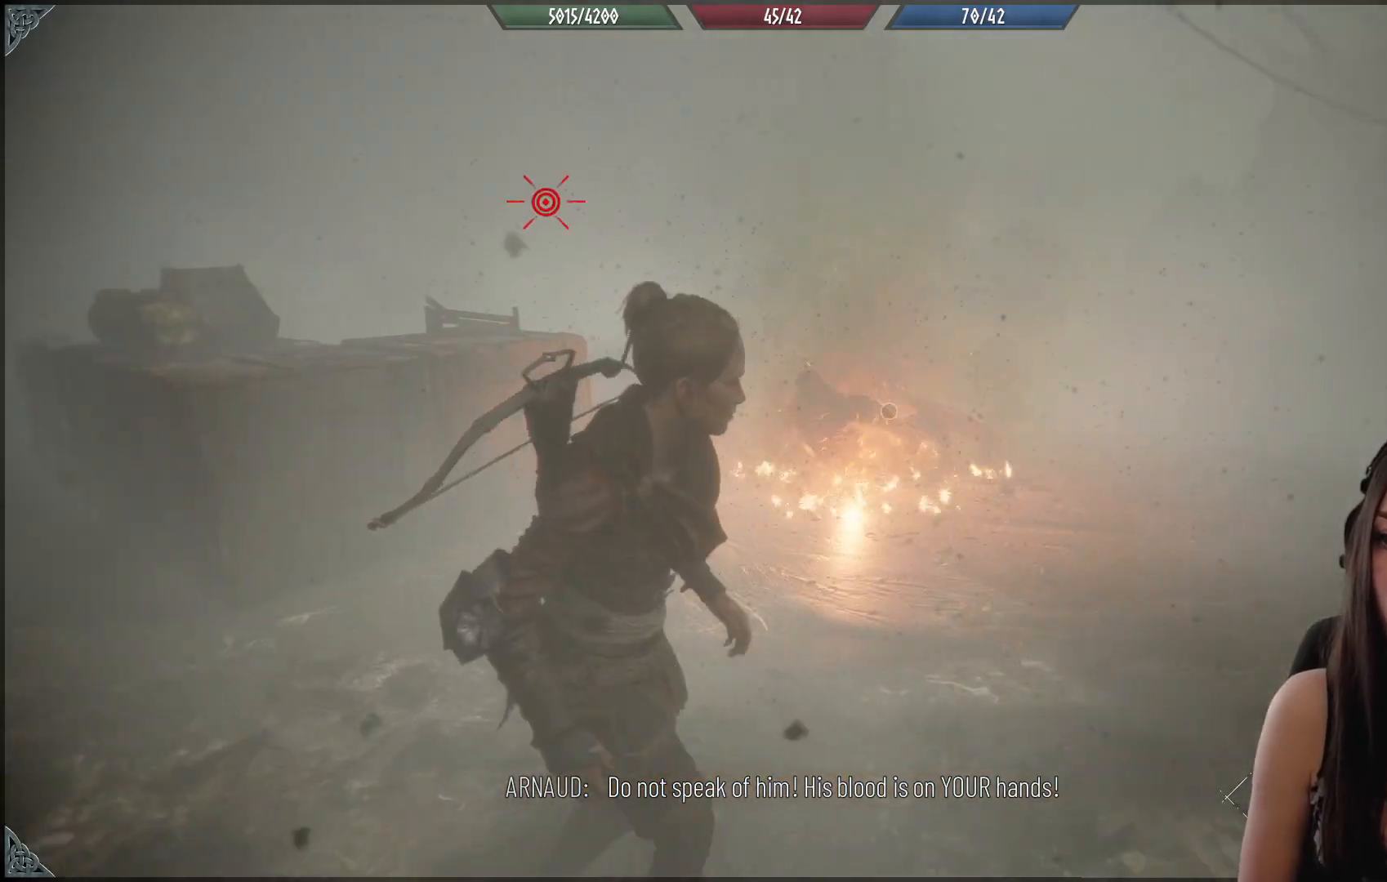
{"buttons": [], "left_stick": "center", "right_stick": "center", "events": []}
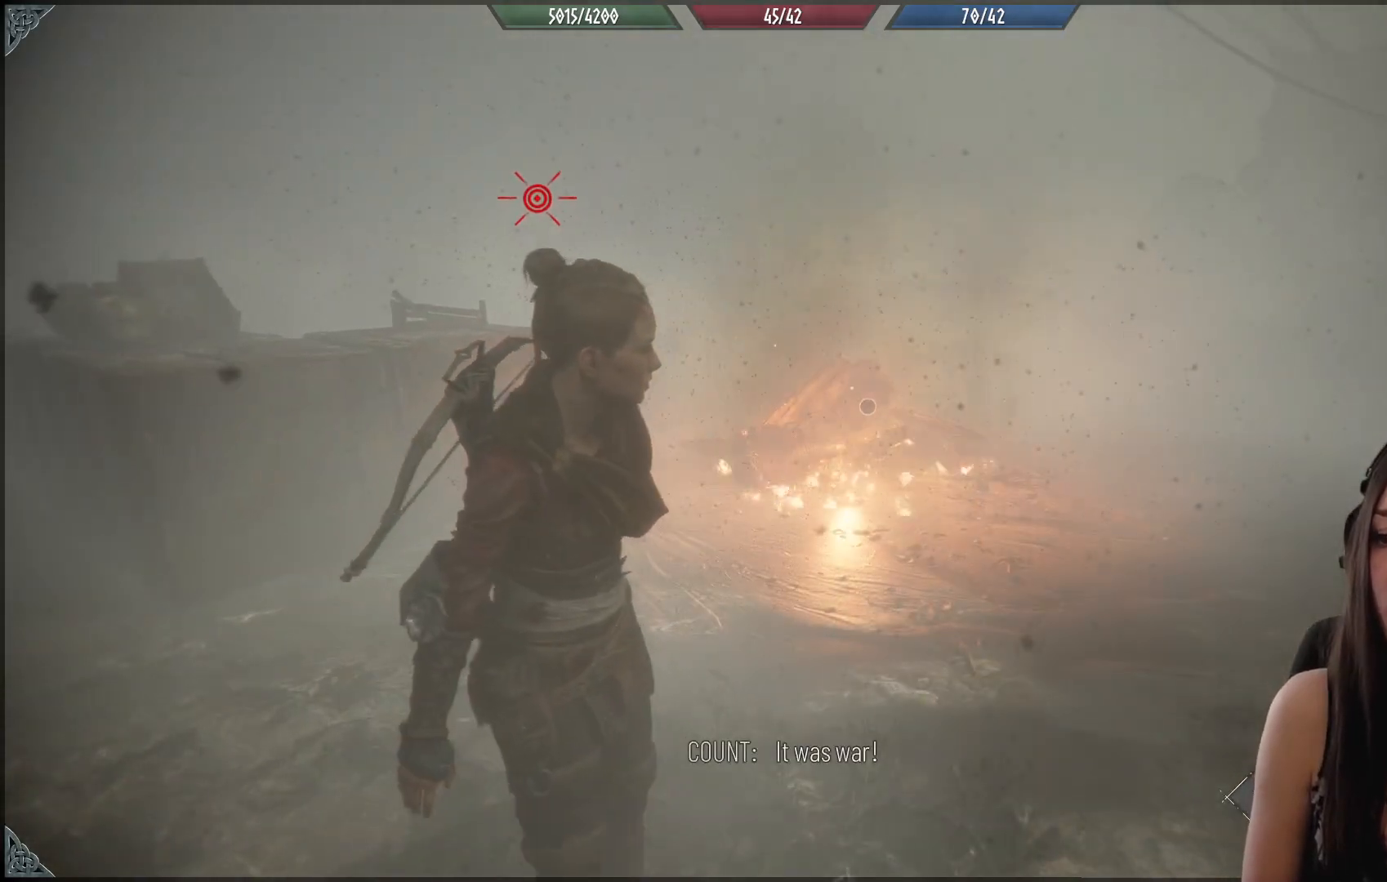
{"buttons": [], "left_stick": "up-right", "right_stick": "center", "events": [[383, "left_stick", "up-right"]]}
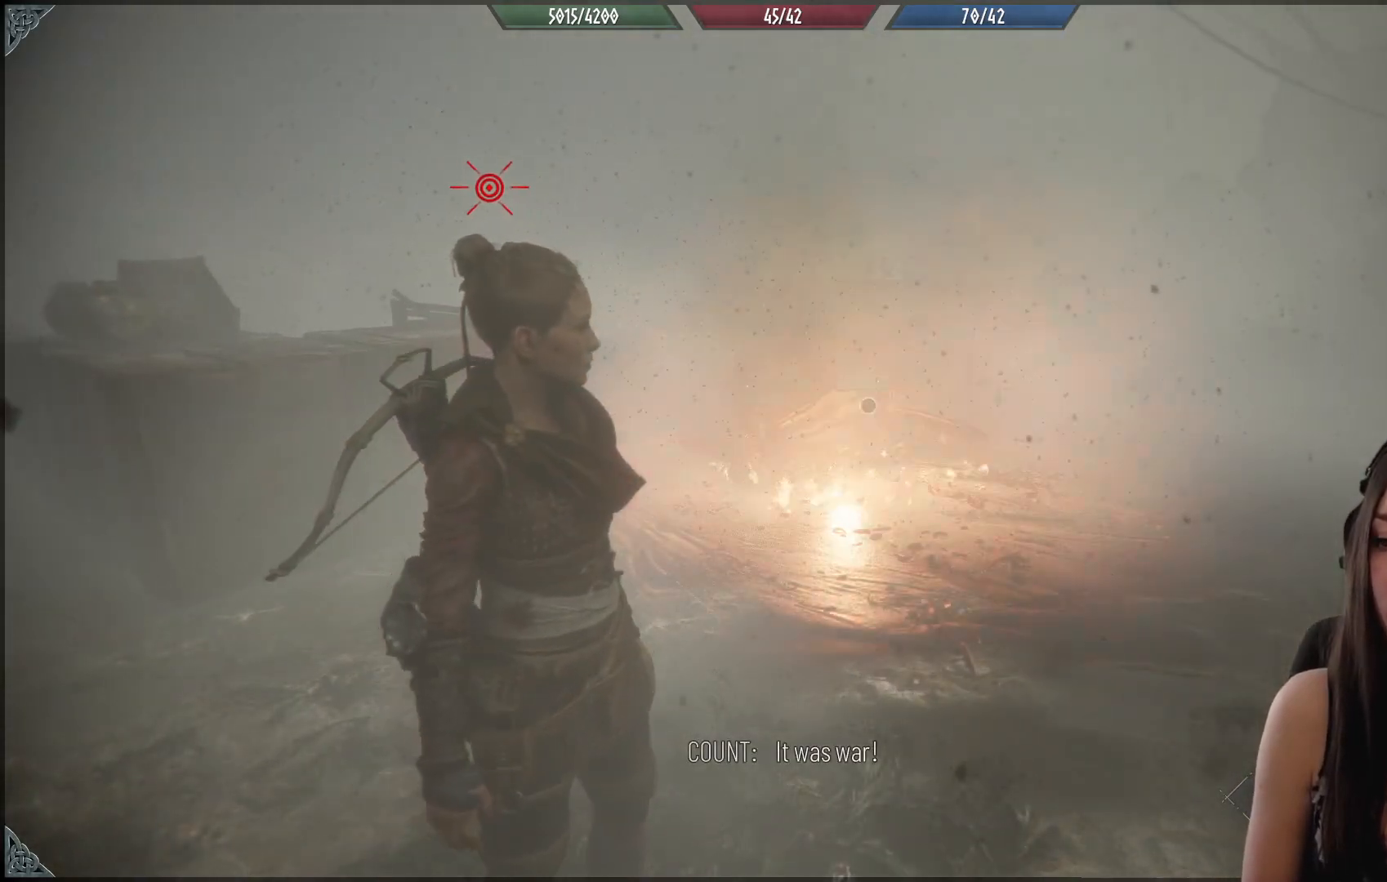
{"buttons": ["R2"], "left_stick": "right", "right_stick": "left", "events": [[67, "R2", "down"], [300, "left_stick", "right"], [367, "right_stick", "left"]]}
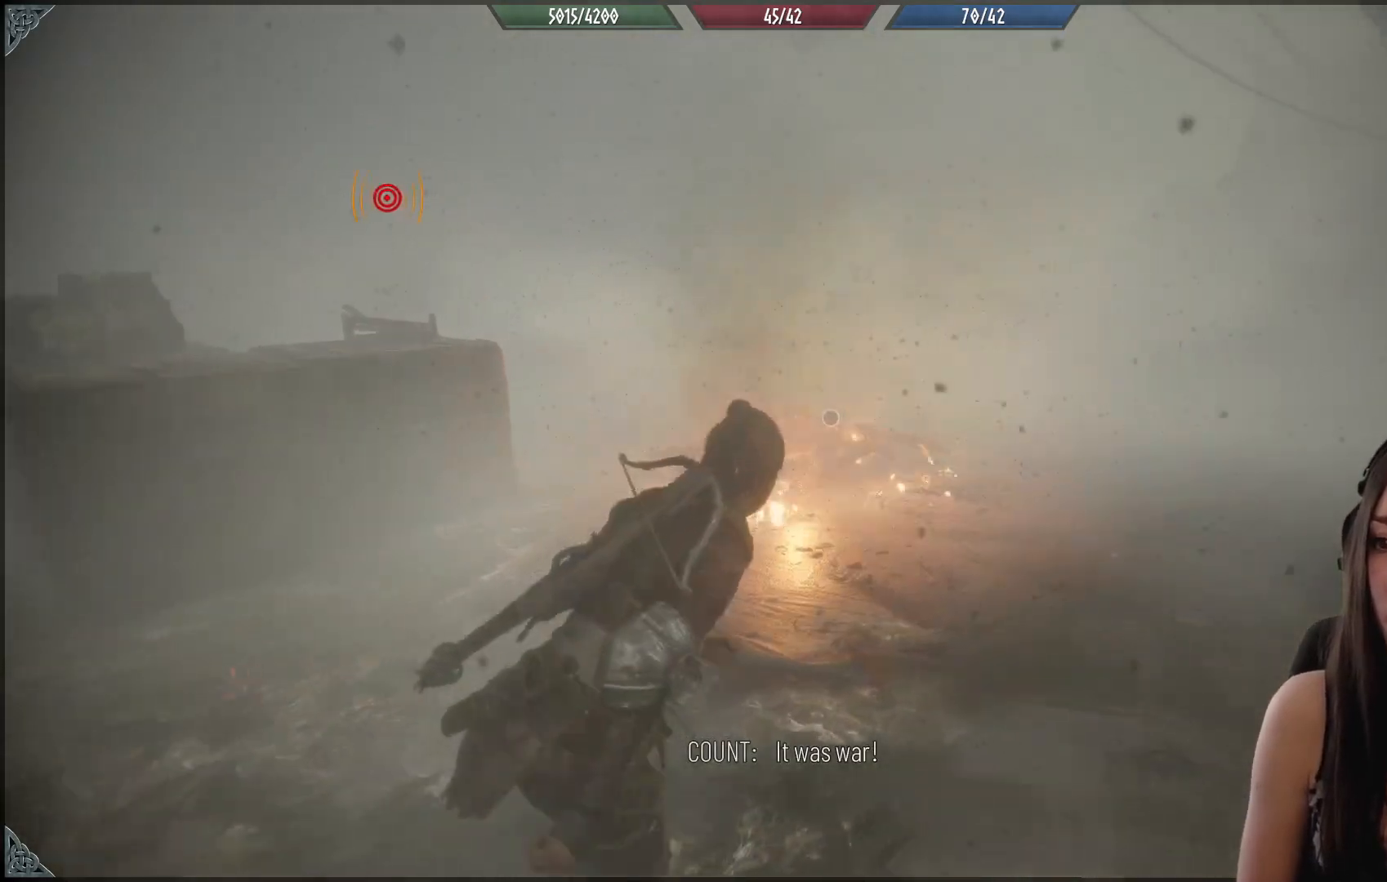
{"buttons": [], "left_stick": "up-left", "right_stick": "center", "events": [[133, "left_stick", "up-right"], [267, "left_stick", "up-left"], [300, "R2", "up"], [383, "right_stick", "center"]]}
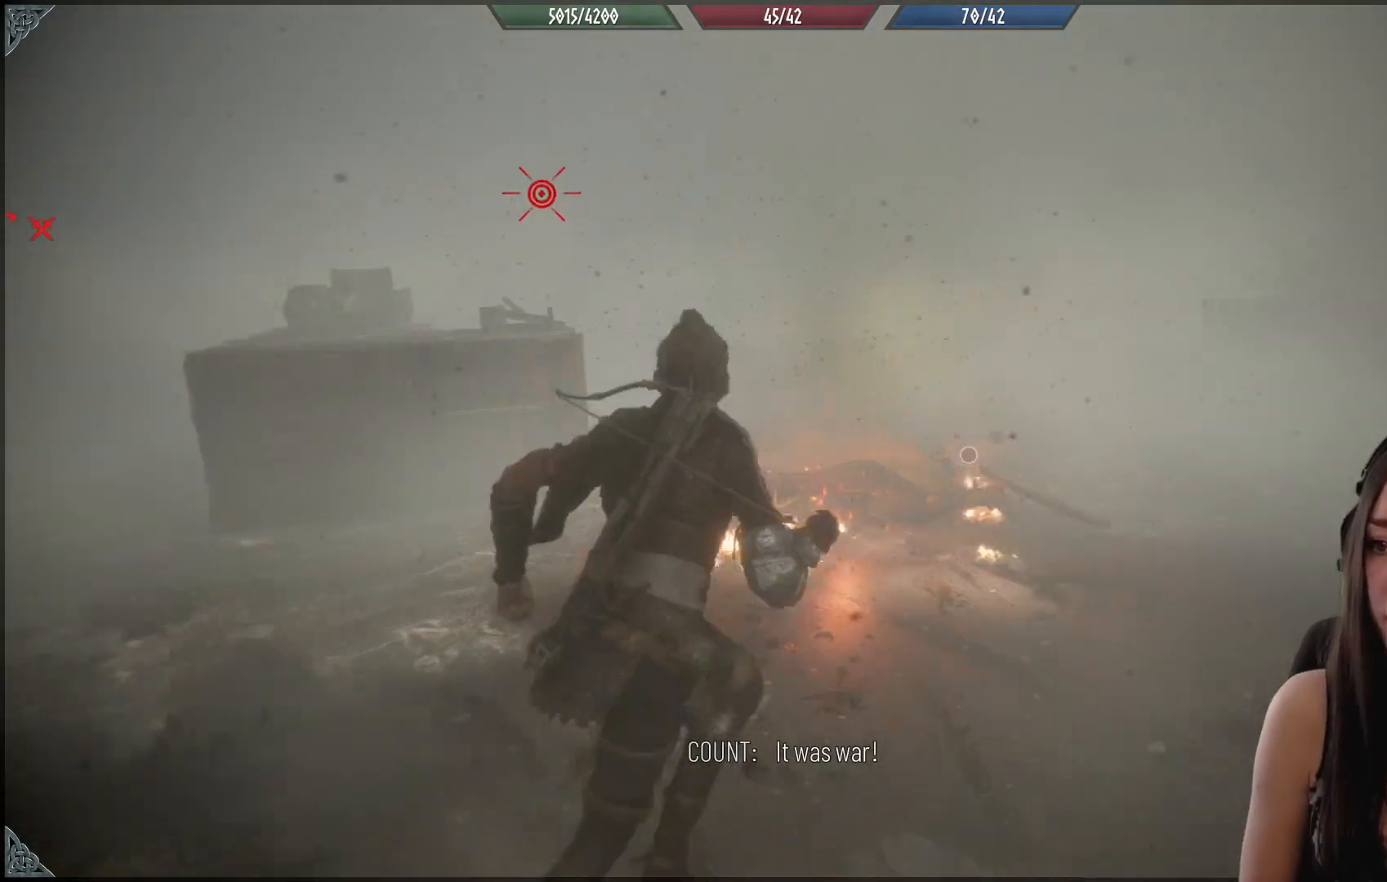
{"buttons": [], "left_stick": "right", "right_stick": "center", "events": [[317, "left_stick", "right"], [367, "right_stick", "down-left"], [483, "right_stick", "center"]]}
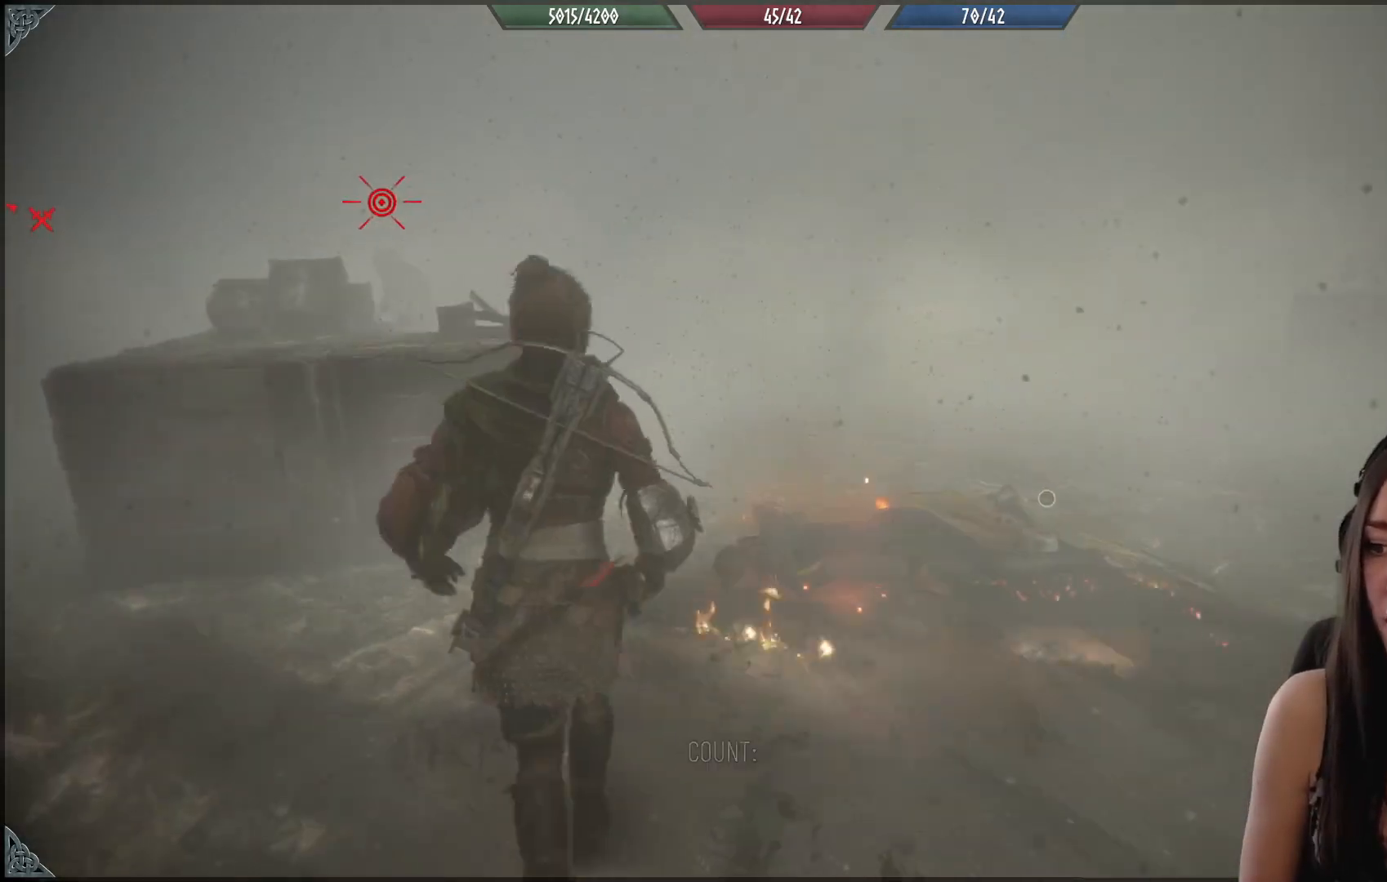
{"buttons": [], "left_stick": "up-right", "right_stick": "left", "events": [[400, "left_stick", "up-right"], [433, "right_stick", "left"]]}
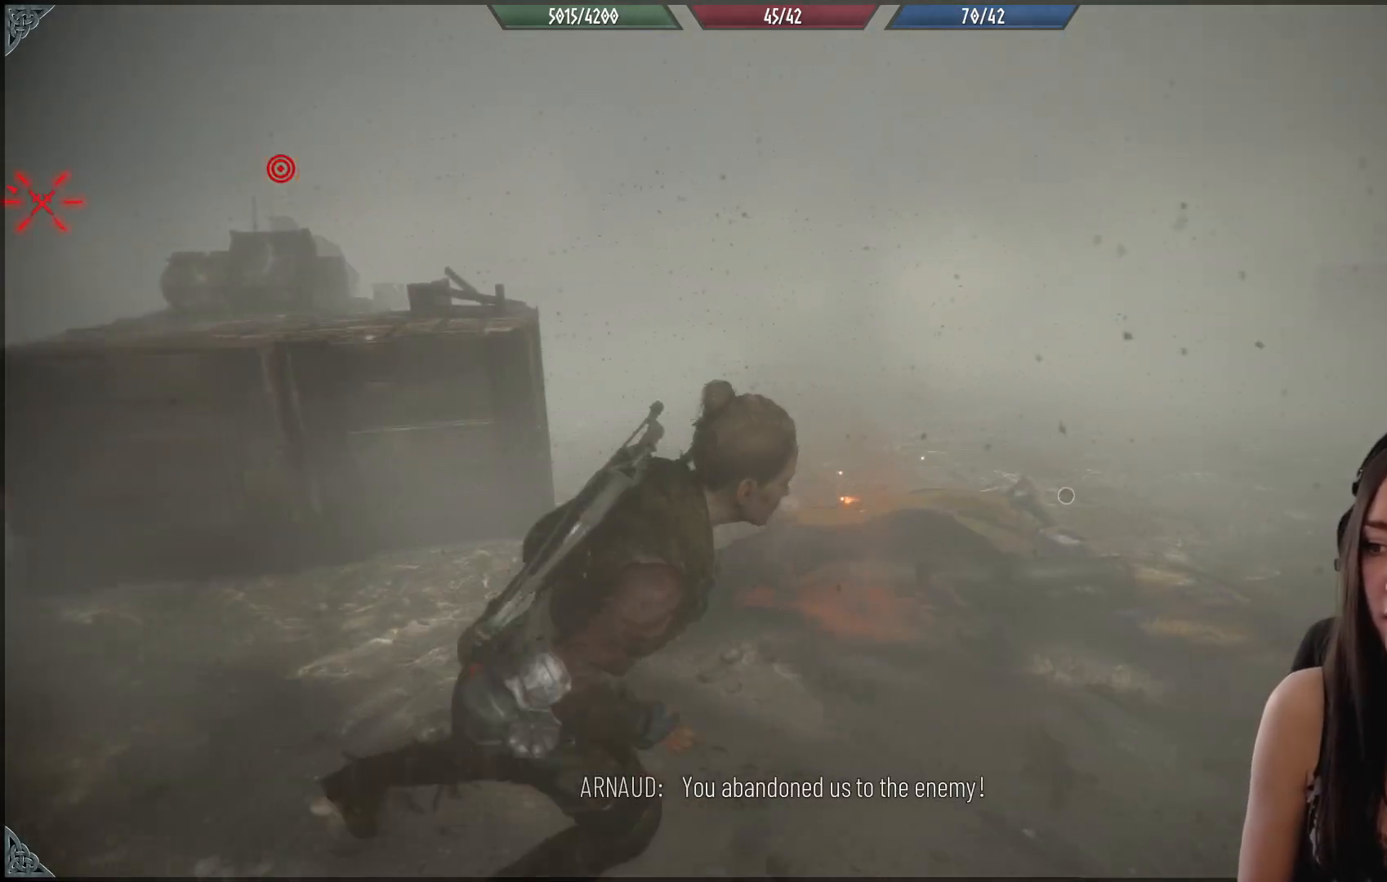
{"buttons": [], "left_stick": "up-right", "right_stick": "center", "events": [[317, "right_stick", "center"]]}
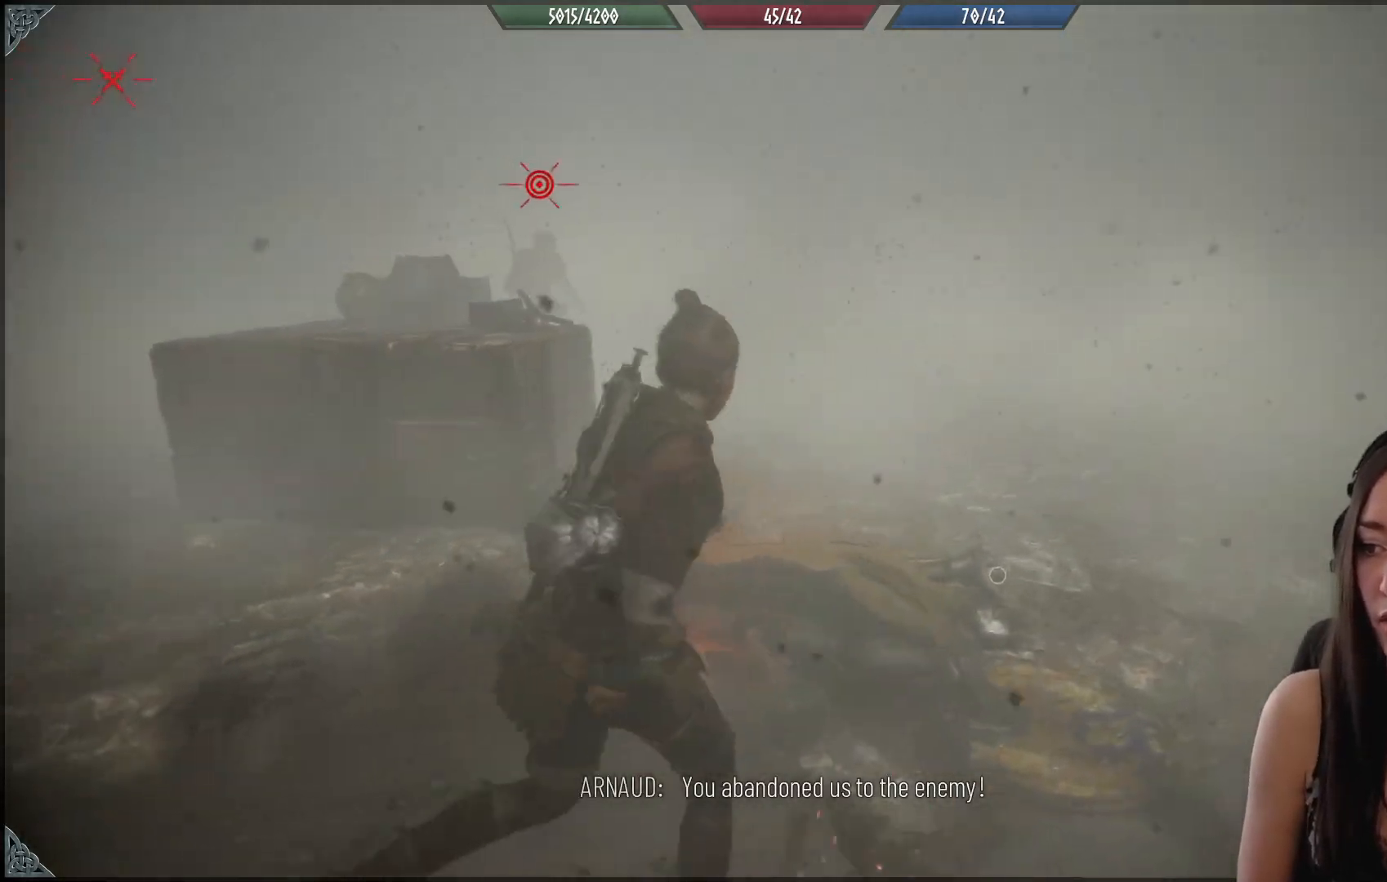
{"buttons": [], "left_stick": "left", "right_stick": "center", "events": [[150, "Y", "down"], [233, "Y", "up"], [250, "left_stick", "up-left"], [300, "Y", "down"], [367, "left_stick", "left"], [400, "Y", "up"]]}
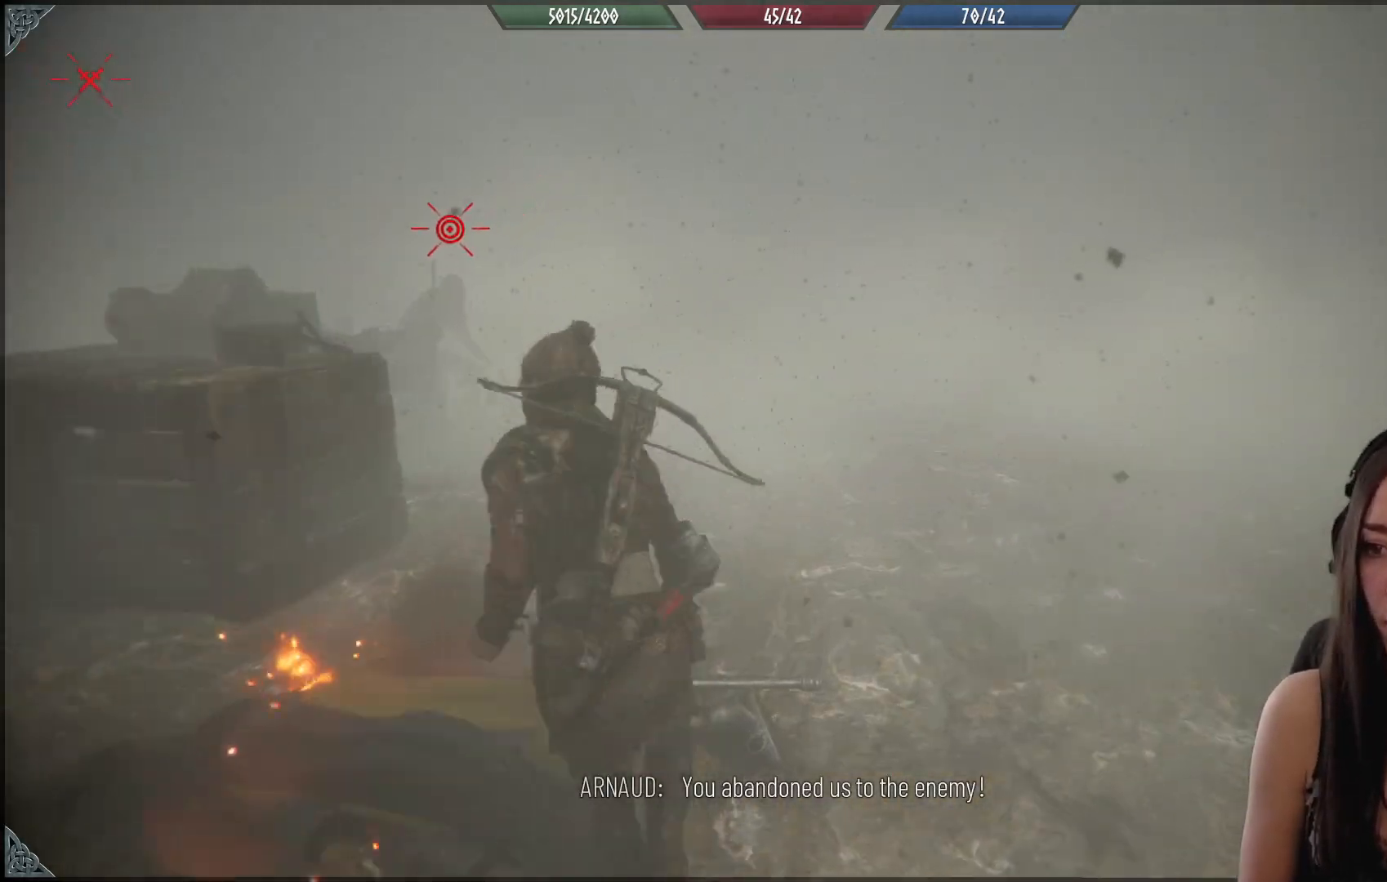
{"buttons": [], "left_stick": "down-left", "right_stick": "center", "events": [[67, "left_stick", "down-left"], [200, "right_stick", "left"], [450, "right_stick", "center"]]}
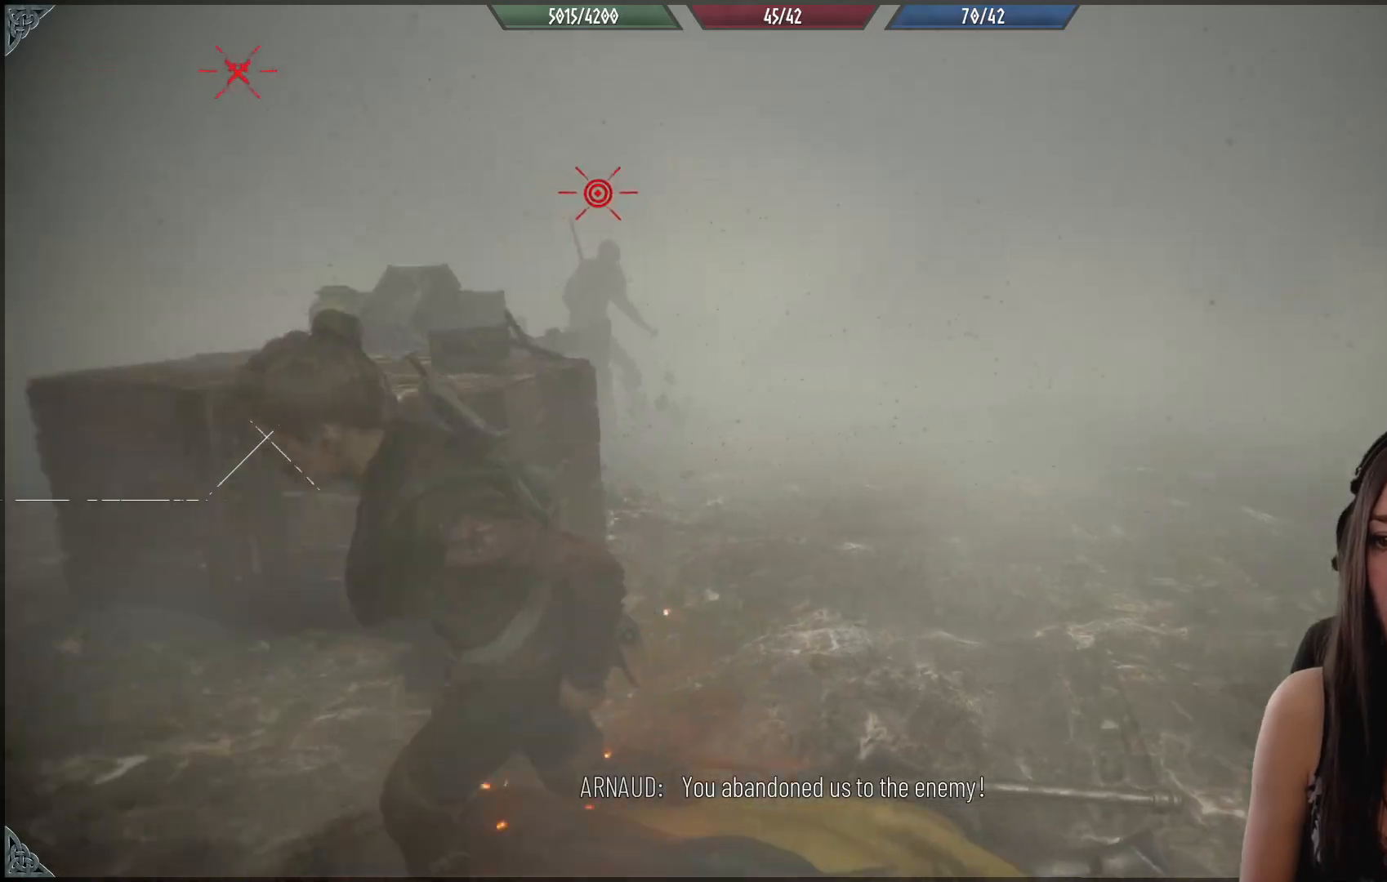
{"buttons": ["R1"], "left_stick": "center", "right_stick": "up-left", "events": [[67, "left_stick", "up-left"], [117, "R1", "down"], [183, "left_stick", "center"], [450, "right_stick", "up-left"]]}
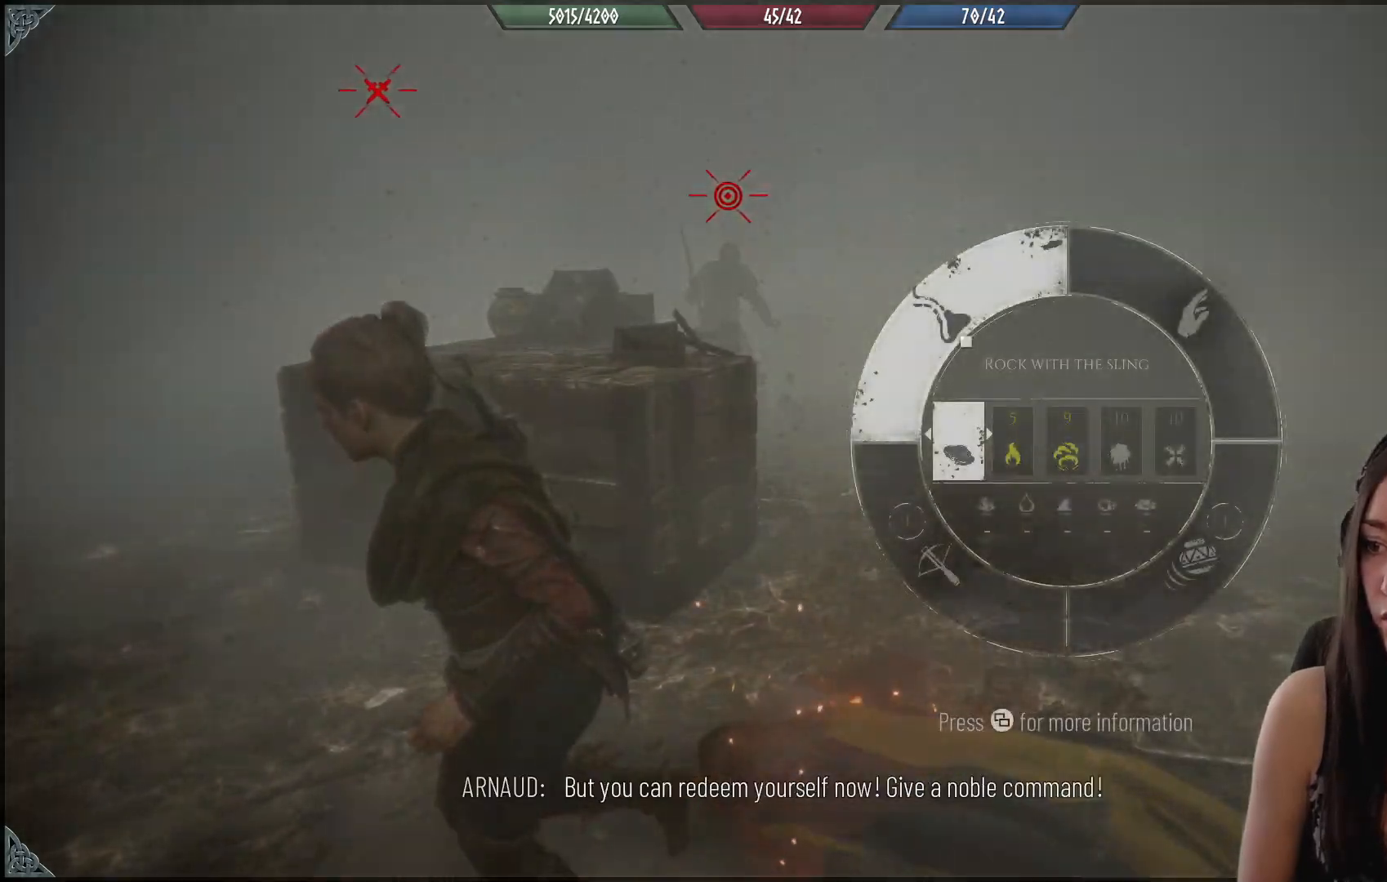
{"buttons": [], "left_stick": "center", "right_stick": "up", "events": [[233, "R1", "up"], [250, "right_stick", "center"], [383, "right_stick", "up"]]}